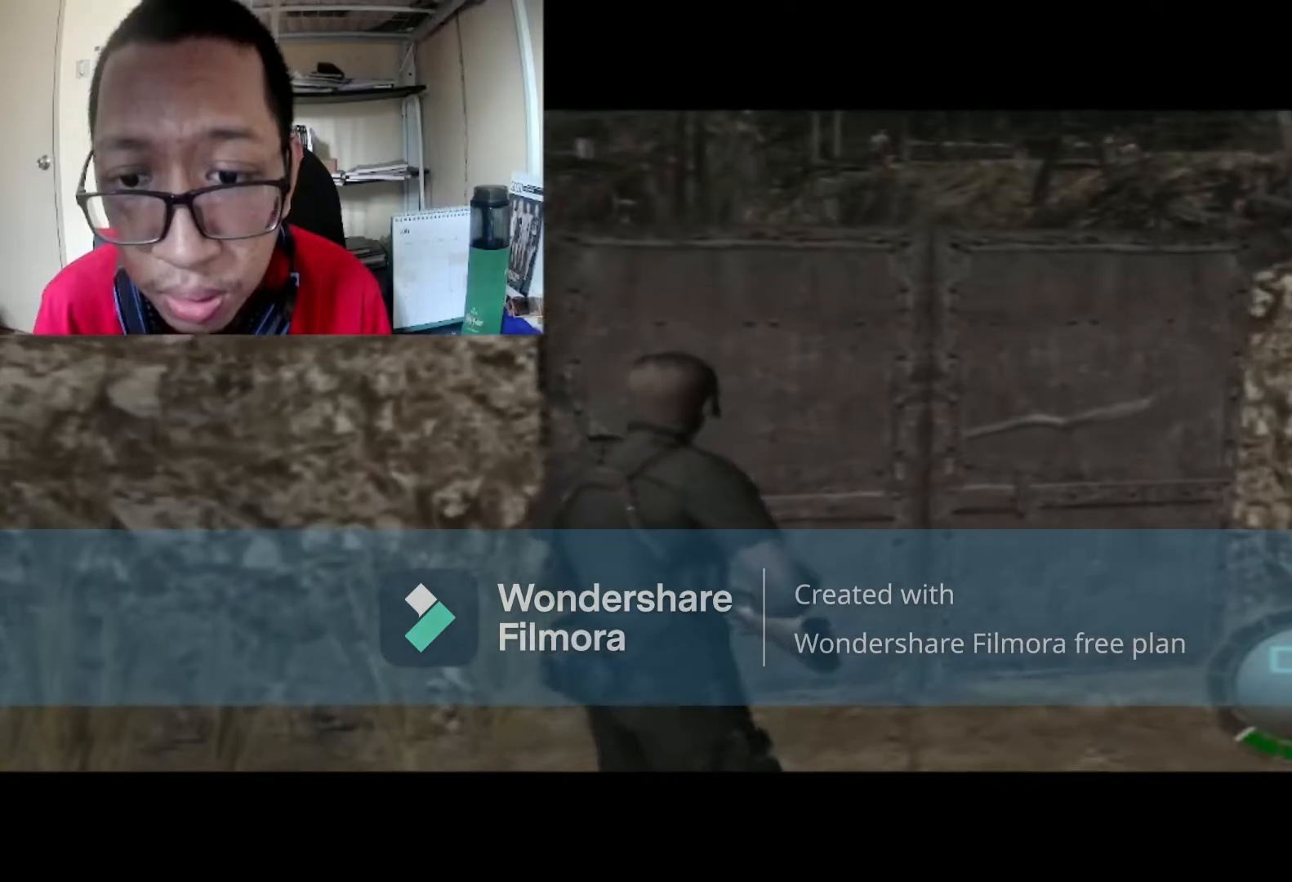
Gameplay with a controller (Xbox layout); each line is a JSON object with the inputs held at the frame after it. "events" lists button and stick changes between this image and that frame as [ms after this image, input, new state], when the widget could be followed in between.
{"buttons": [], "left_stick": "center", "right_stick": "center", "events": [[67, "left_stick", "down-right"], [267, "left_stick", "center"]]}
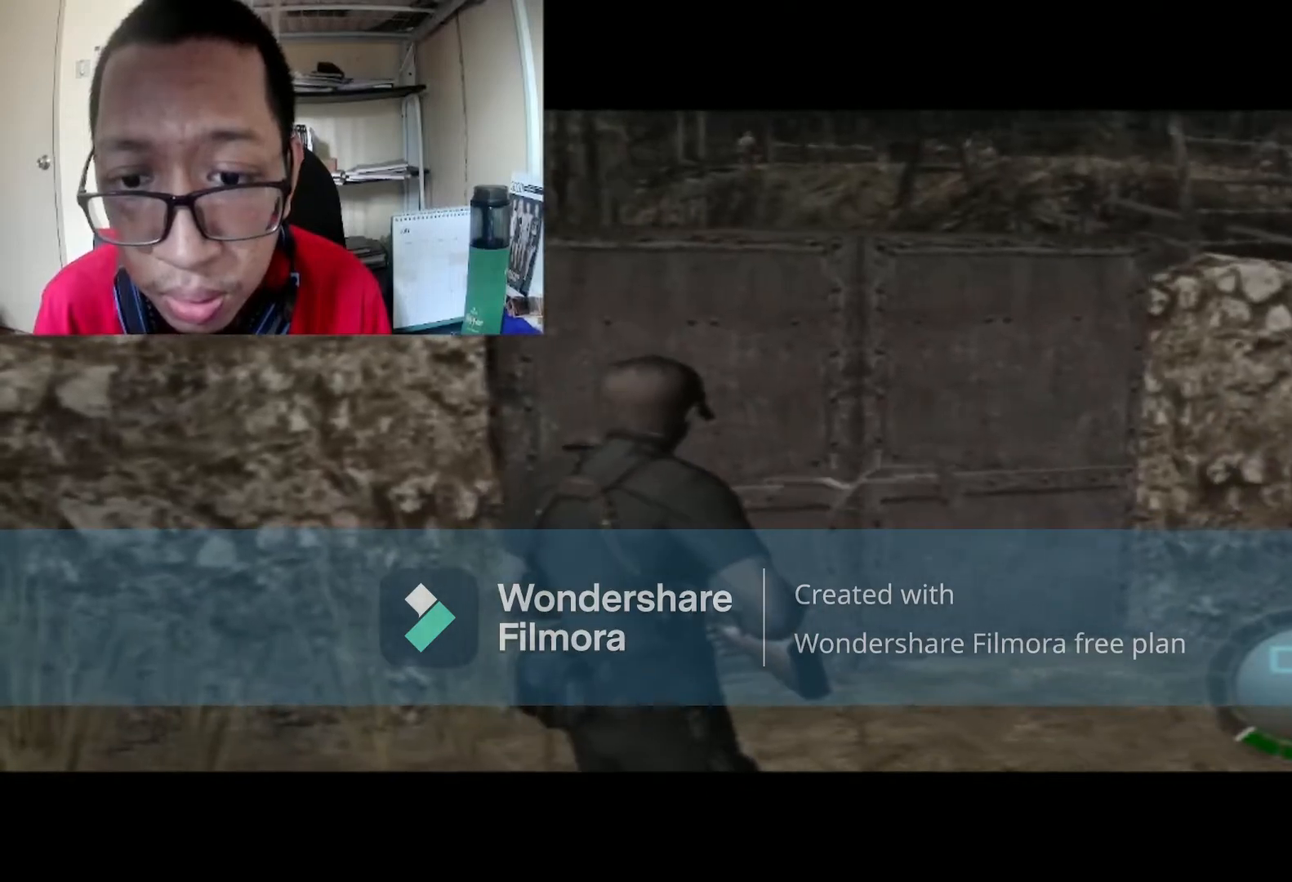
{"buttons": ["R1"], "left_stick": "center", "right_stick": "center", "events": [[67, "left_stick", "up"], [100, "B", "down"], [300, "B", "up"], [333, "left_stick", "center"], [400, "R1", "down"]]}
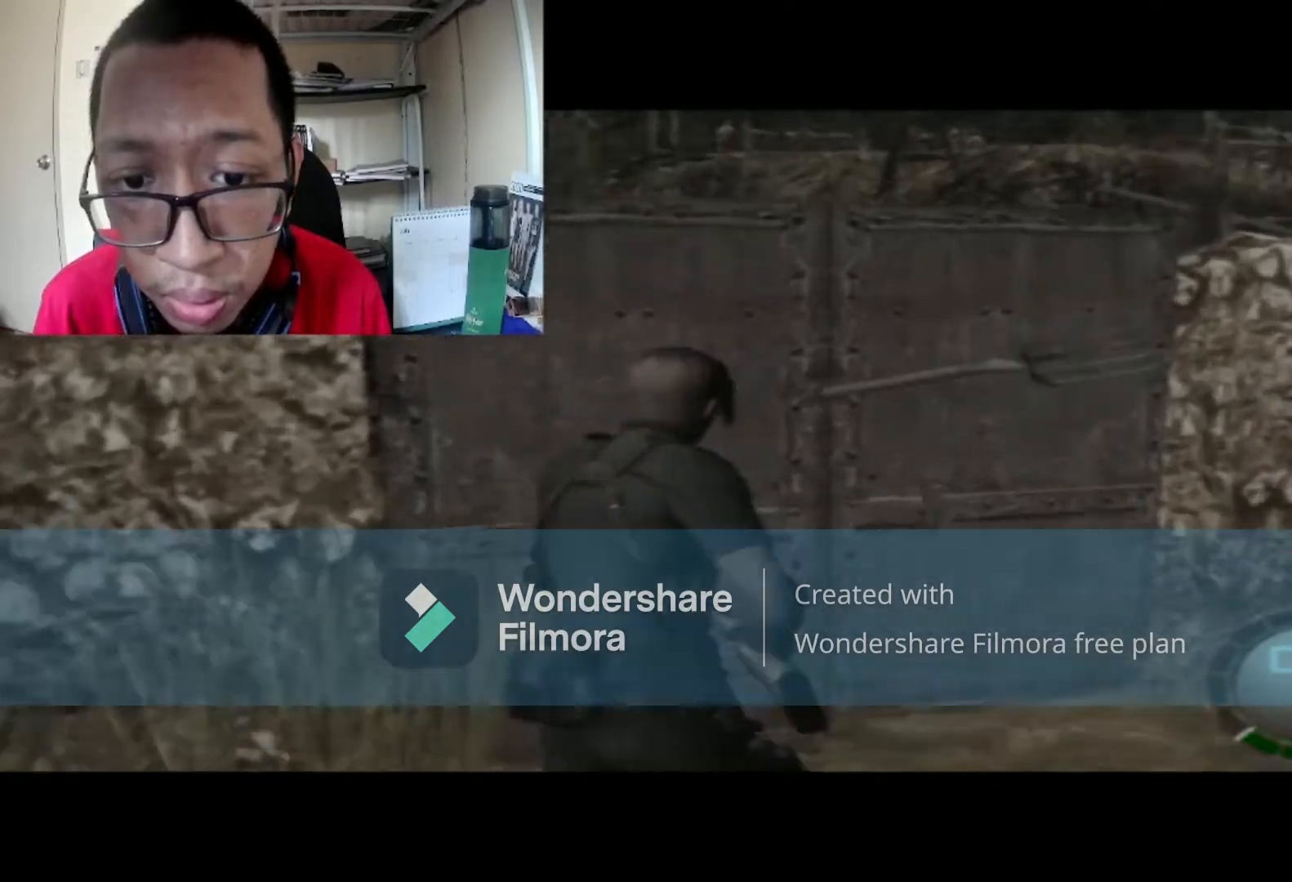
{"buttons": ["R1"], "left_stick": "center", "right_stick": "center", "events": []}
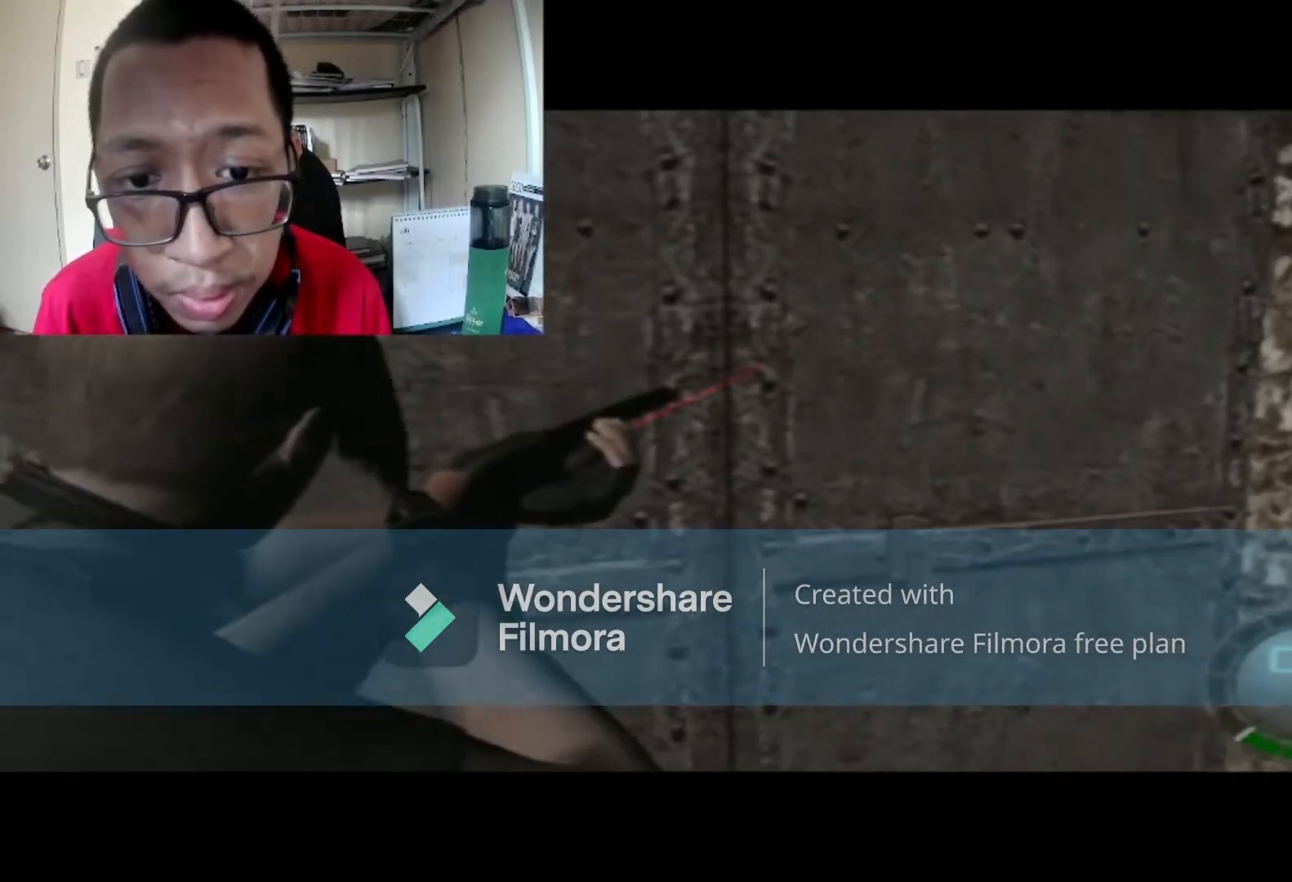
{"buttons": ["R1"], "left_stick": "center", "right_stick": "center", "events": []}
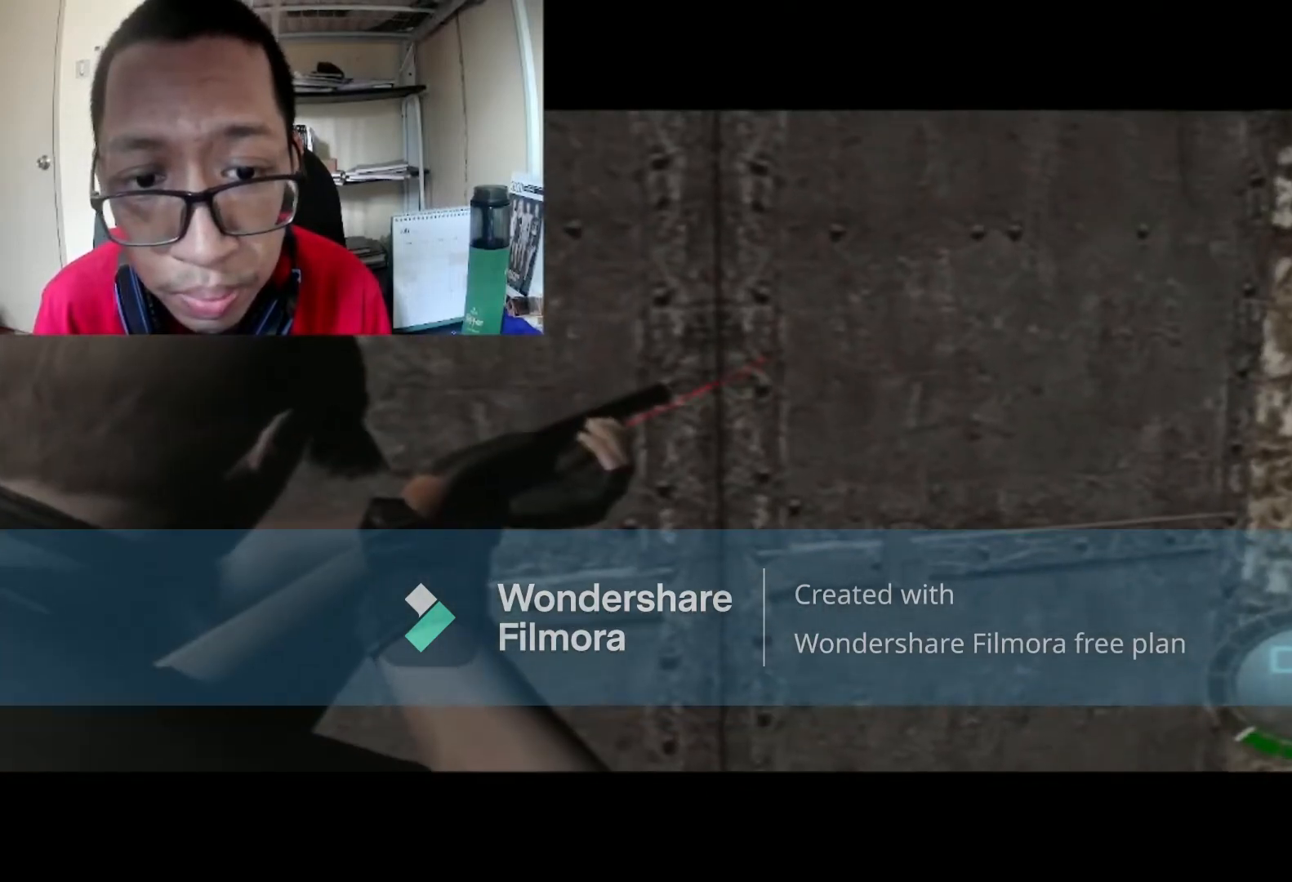
{"buttons": ["R1"], "left_stick": "center", "right_stick": "center", "events": []}
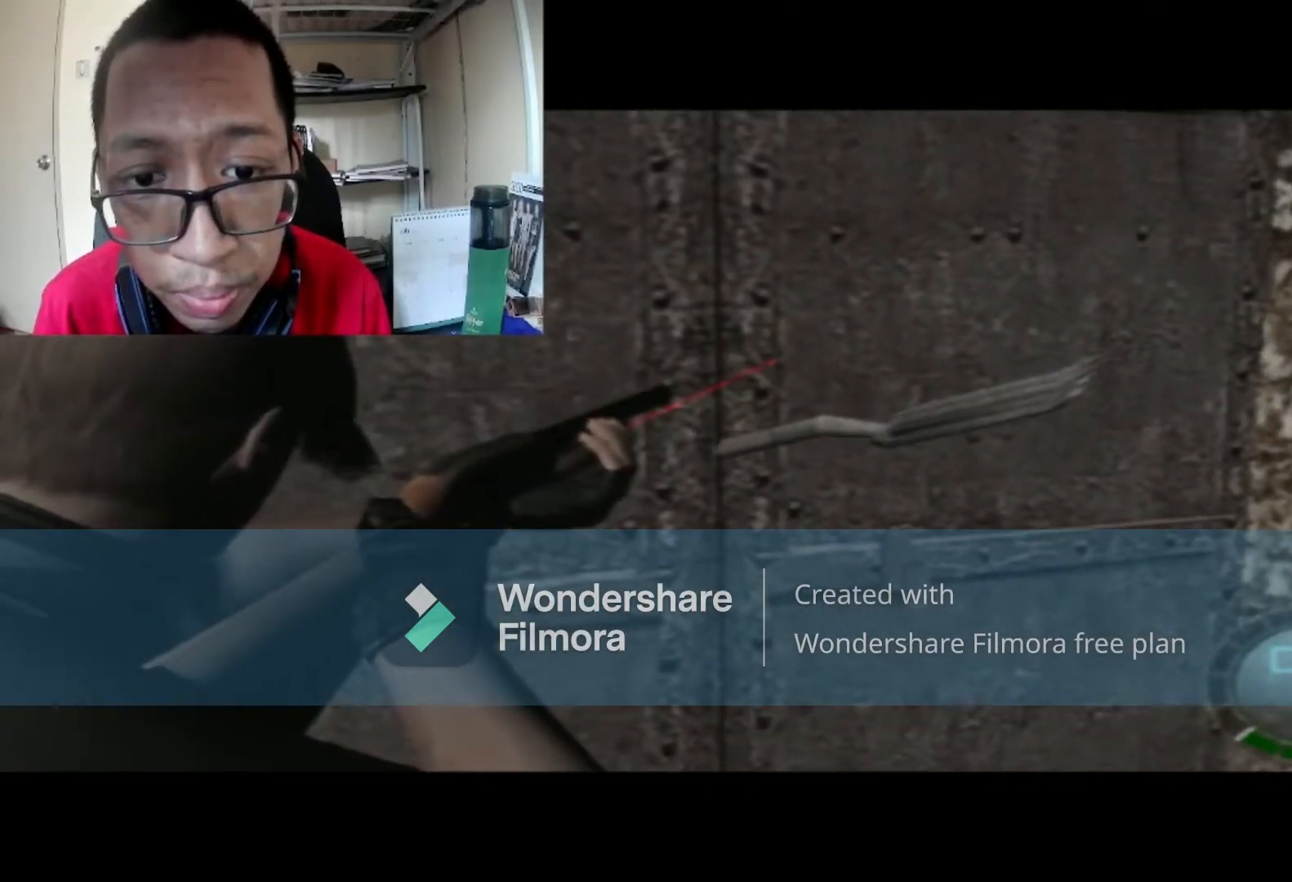
{"buttons": [], "left_stick": "center", "right_stick": "center", "events": [[333, "R1", "up"]]}
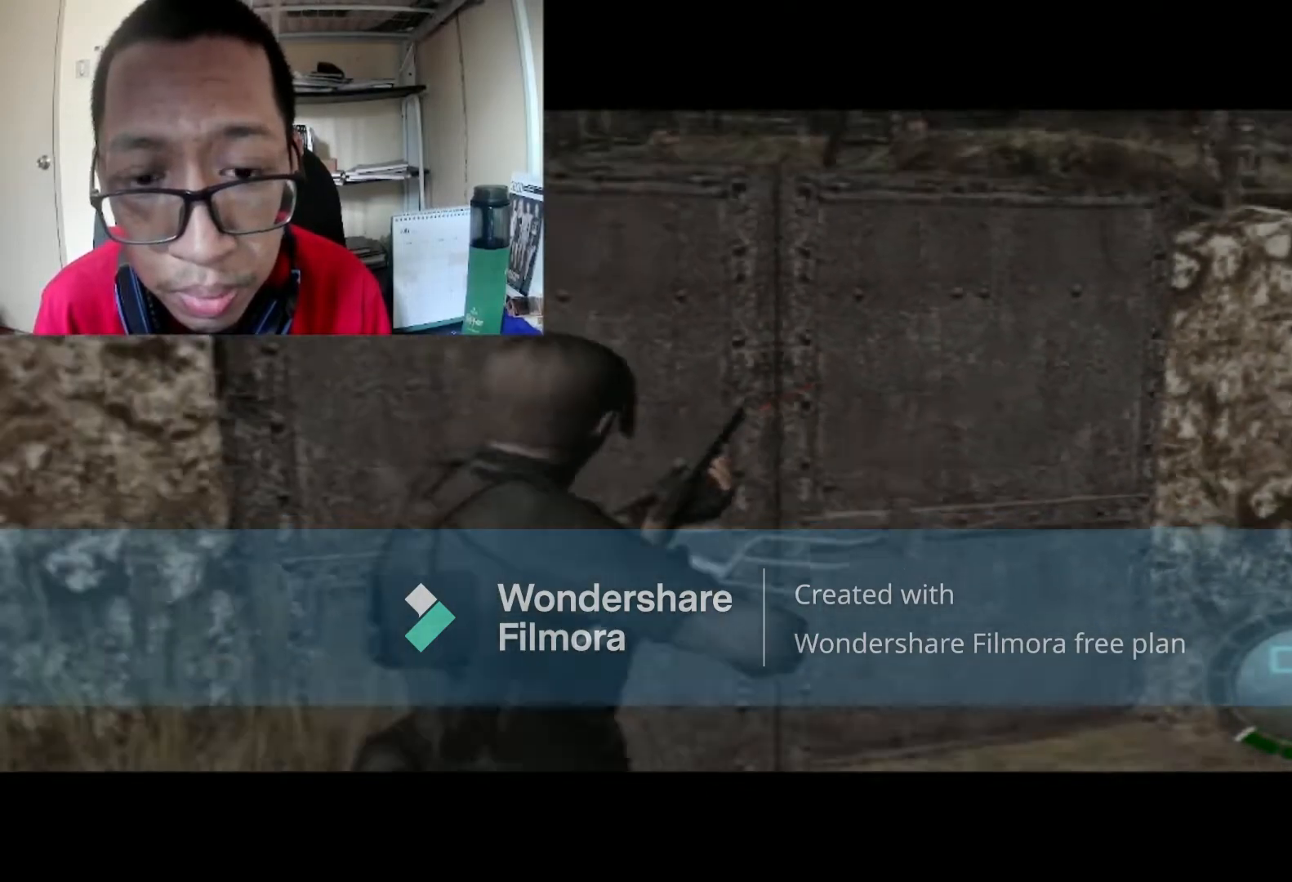
{"buttons": [], "left_stick": "down", "right_stick": "center", "events": [[34, "left_stick", "down"]]}
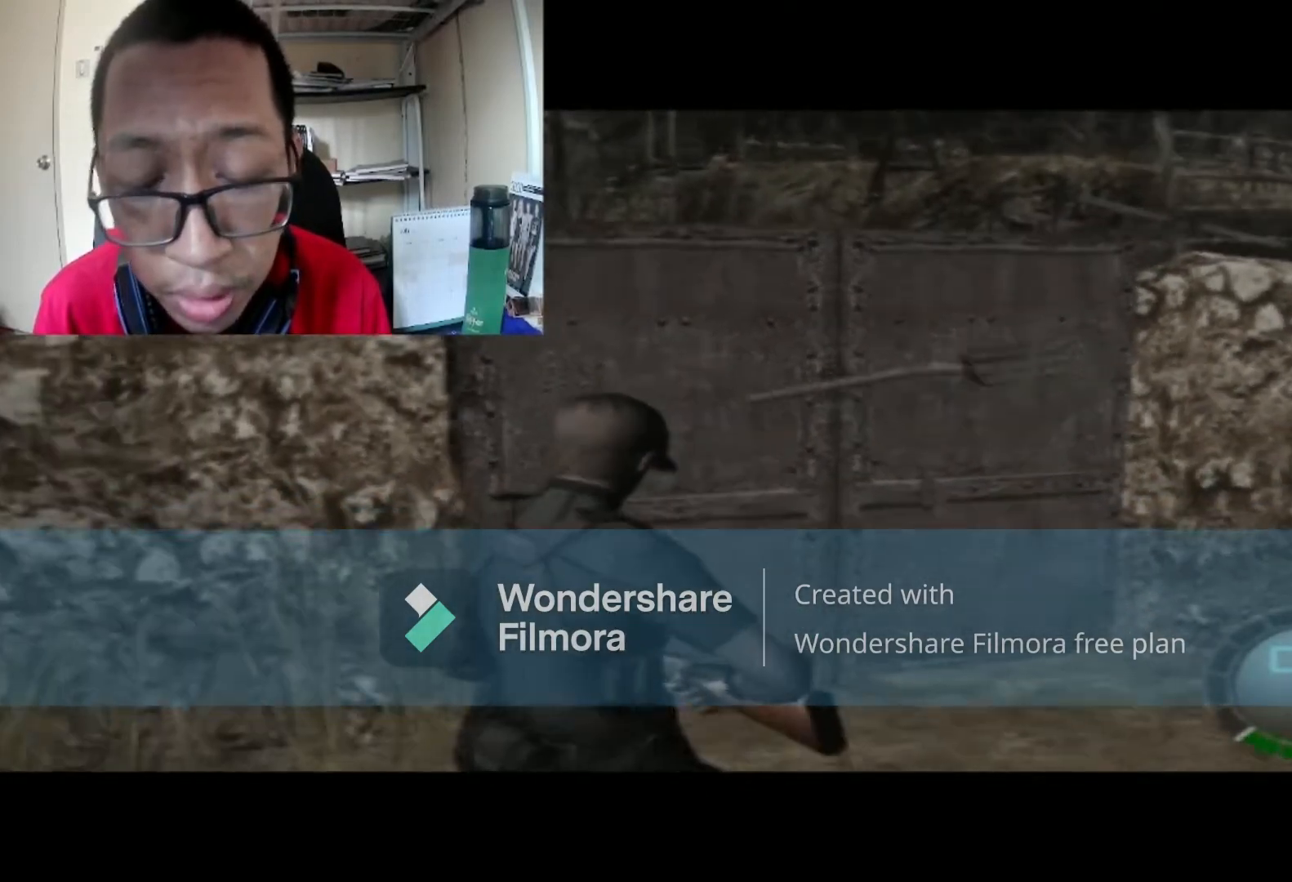
{"buttons": [], "left_stick": "down", "right_stick": "center", "events": []}
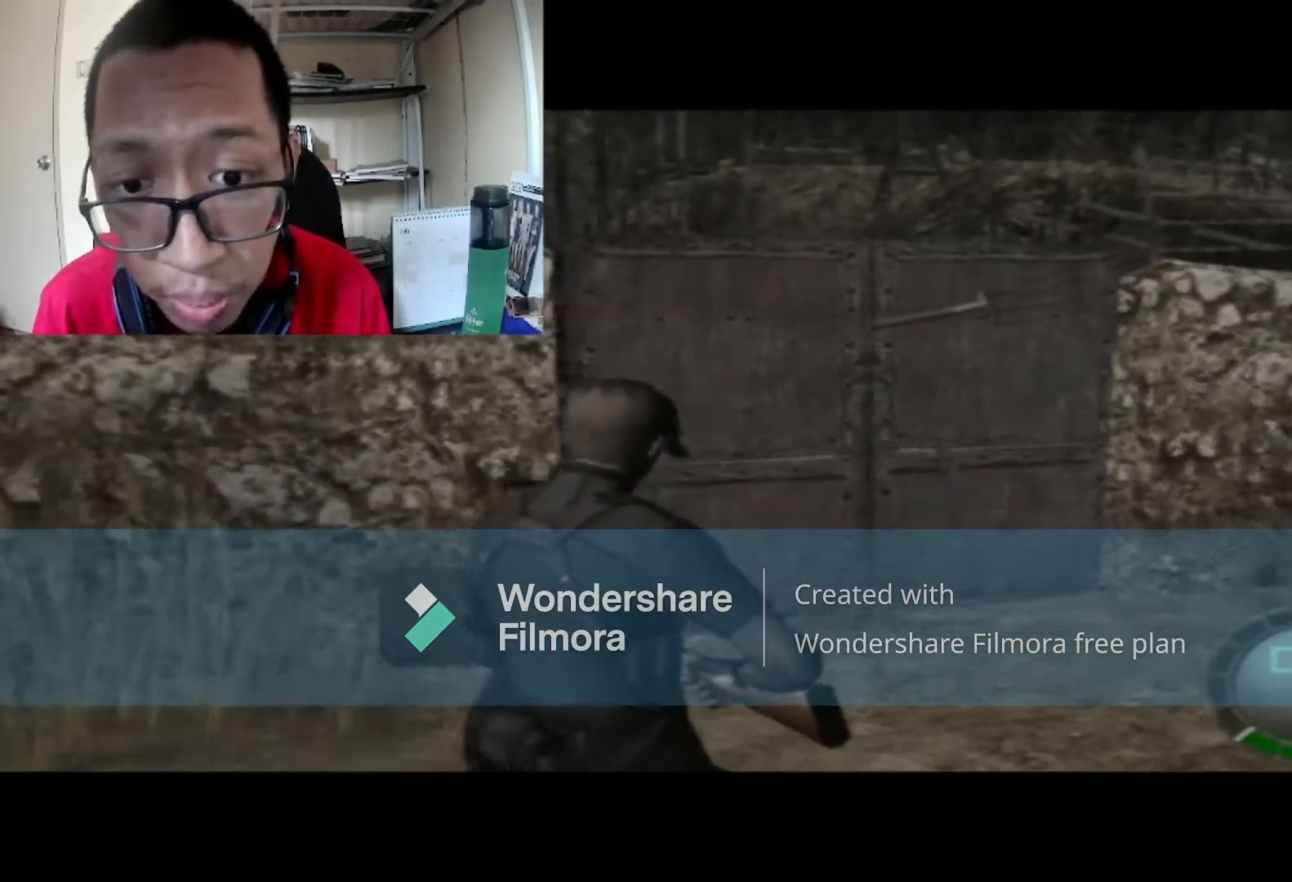
{"buttons": [], "left_stick": "right", "right_stick": "center", "events": [[134, "left_stick", "right"]]}
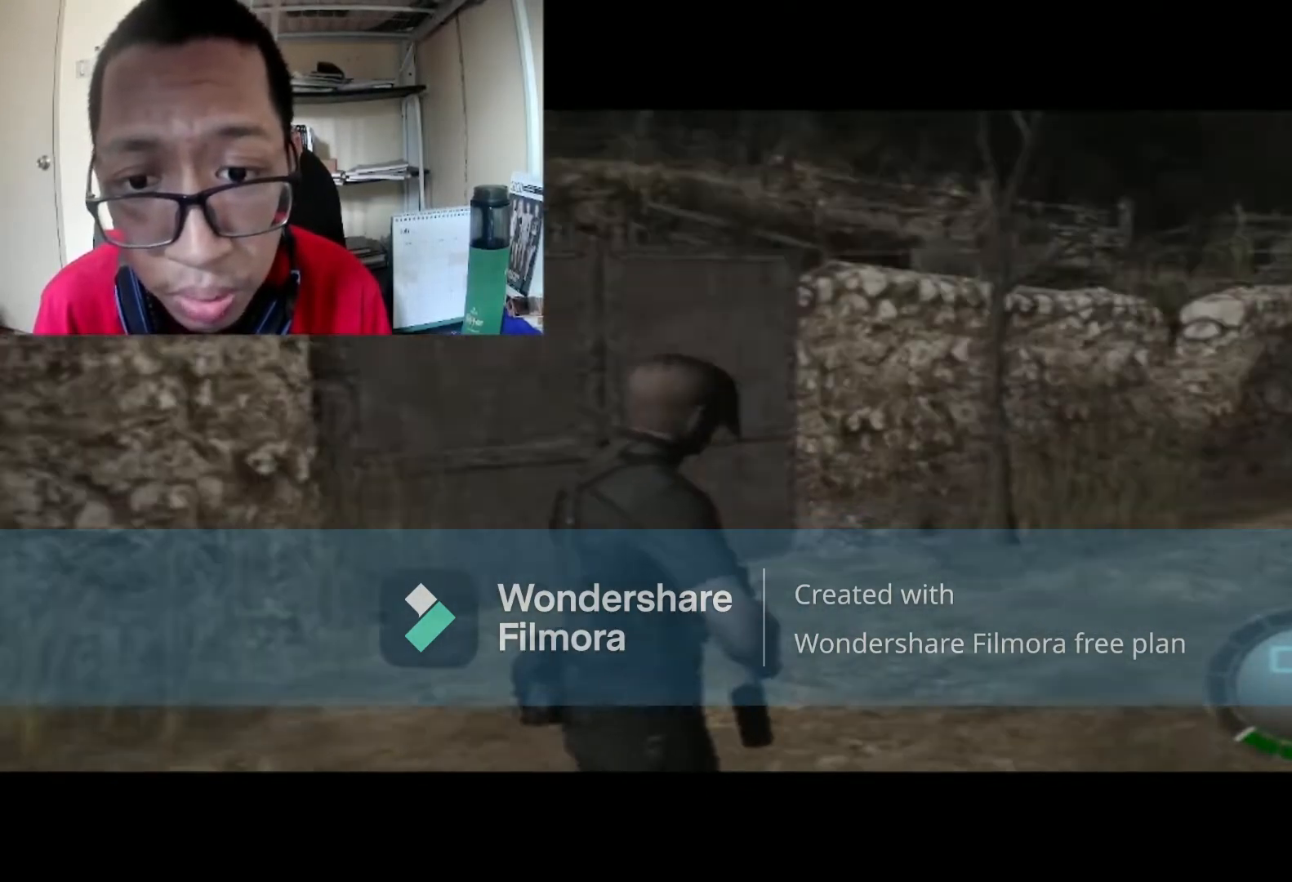
{"buttons": ["B"], "left_stick": "up-left", "right_stick": "center", "events": [[67, "B", "down"], [100, "left_stick", "up"], [367, "left_stick", "up-left"]]}
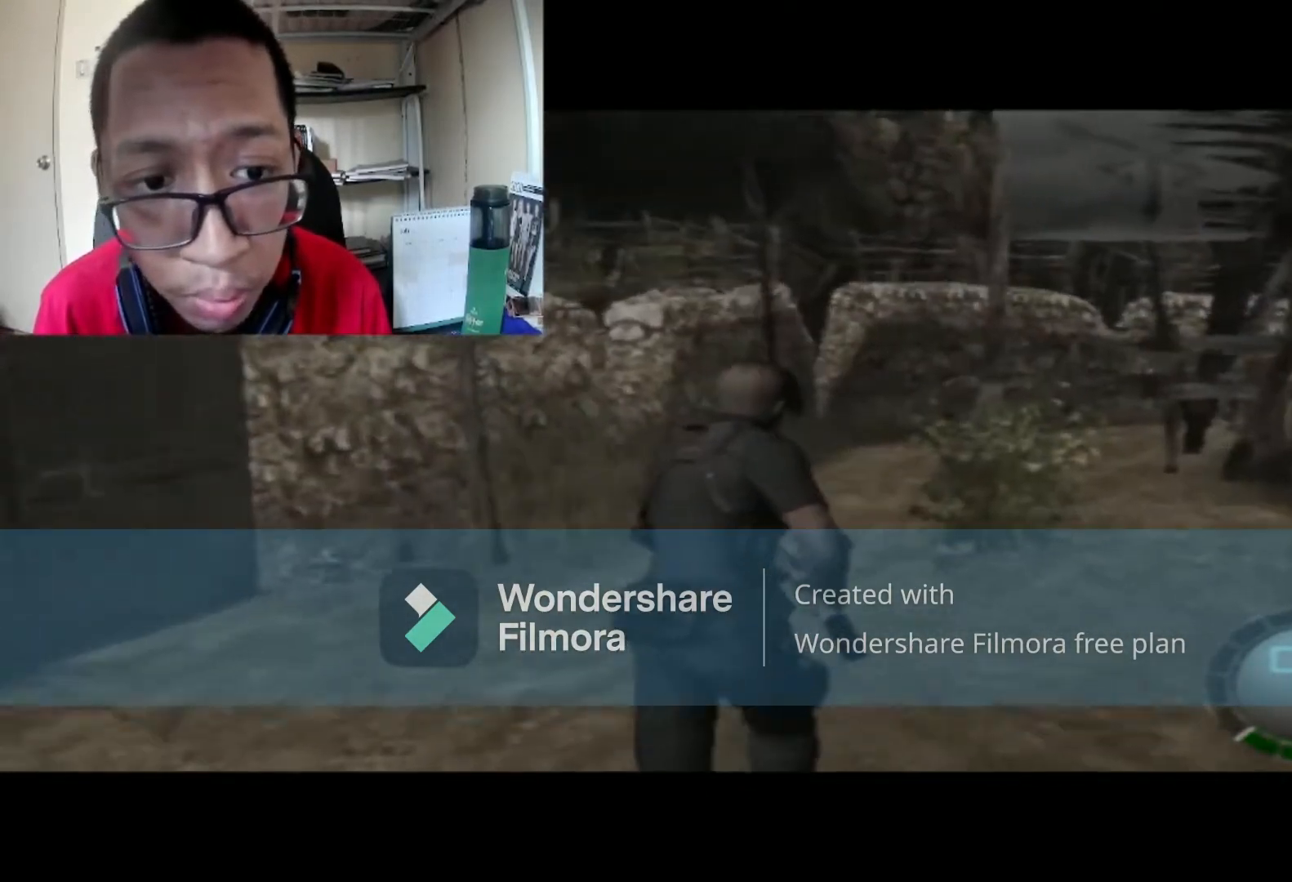
{"buttons": [], "left_stick": "left", "right_stick": "center", "events": [[134, "left_stick", "left"], [401, "B", "up"]]}
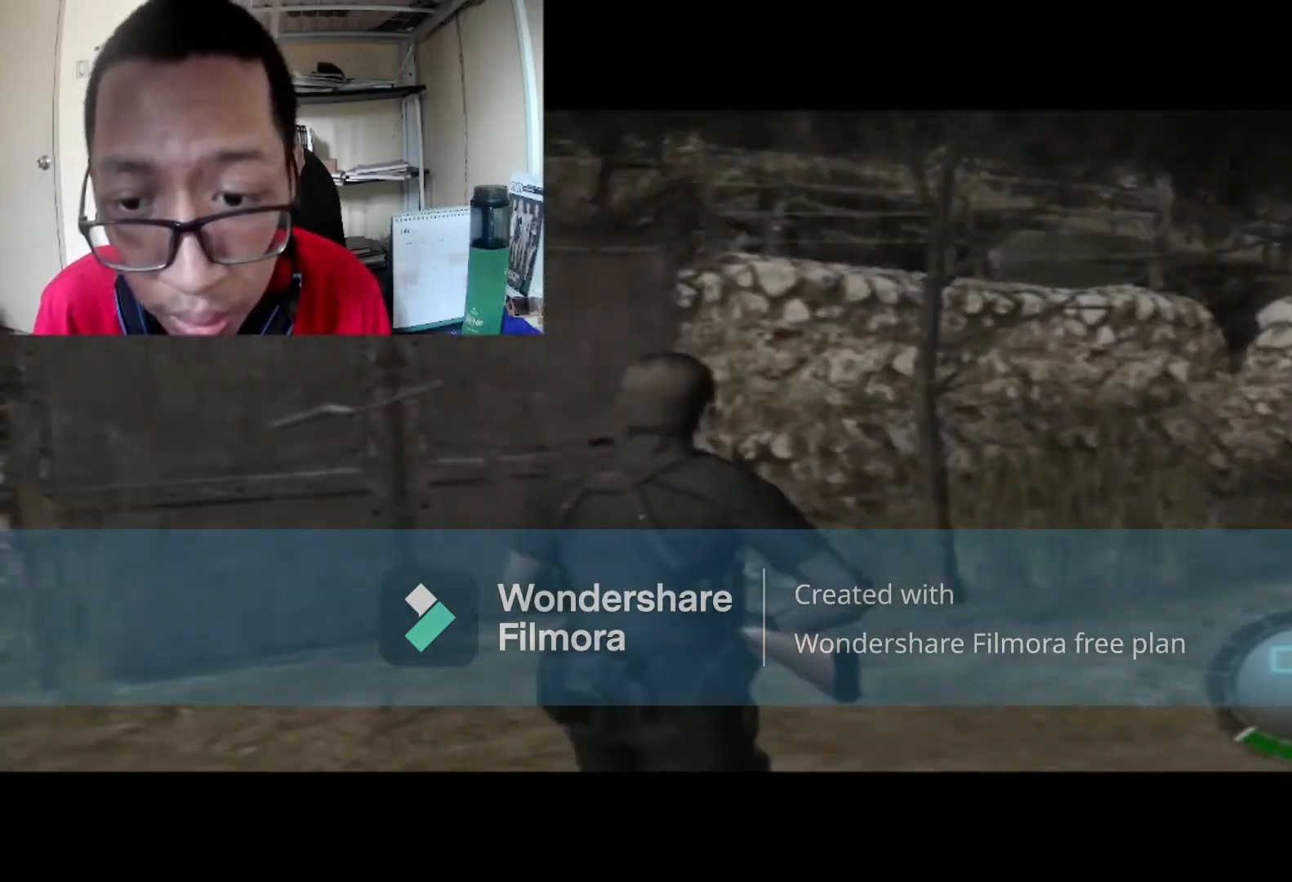
{"buttons": ["R1"], "left_stick": "center", "right_stick": "center", "events": [[133, "left_stick", "center"], [434, "R1", "down"]]}
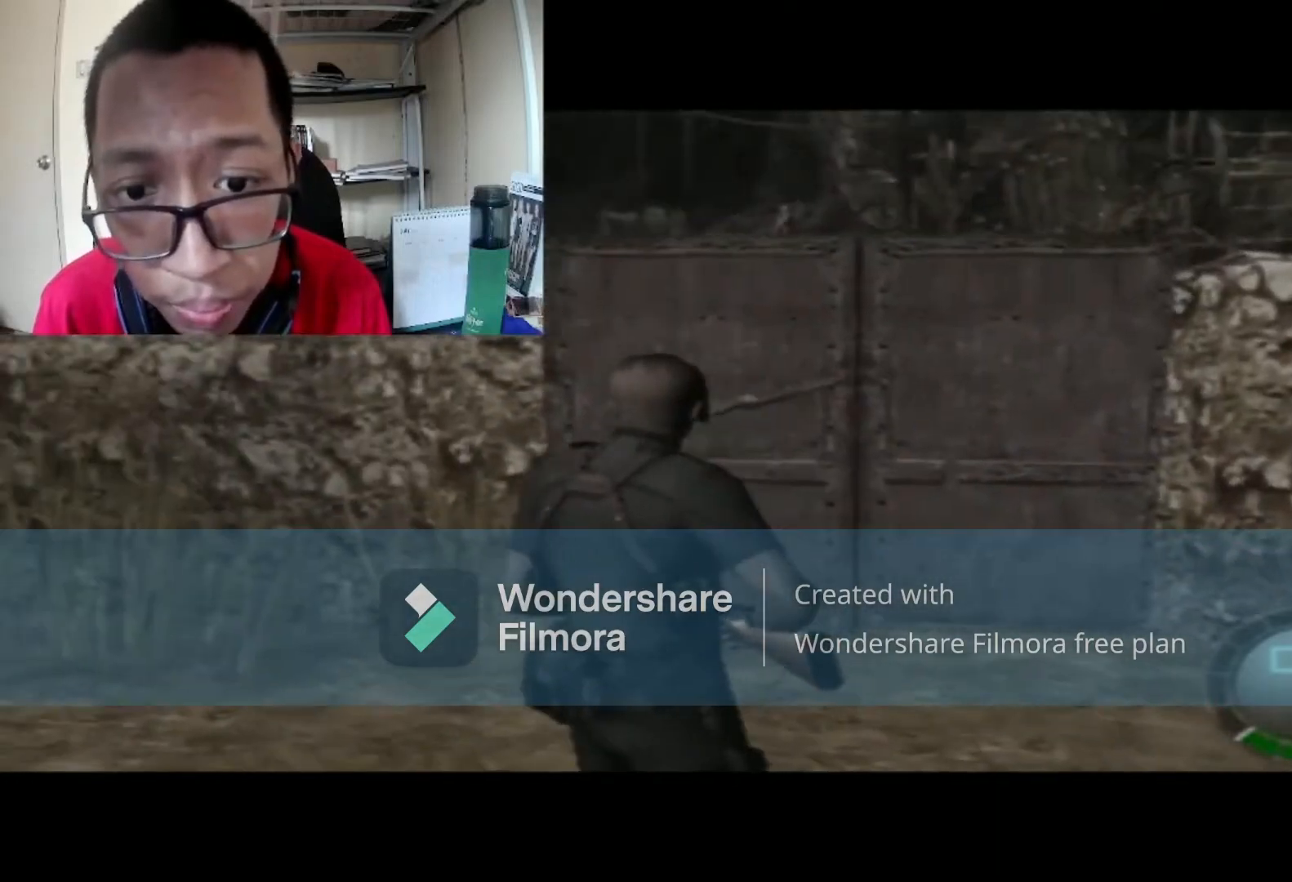
{"buttons": ["R1"], "left_stick": "center", "right_stick": "center", "events": []}
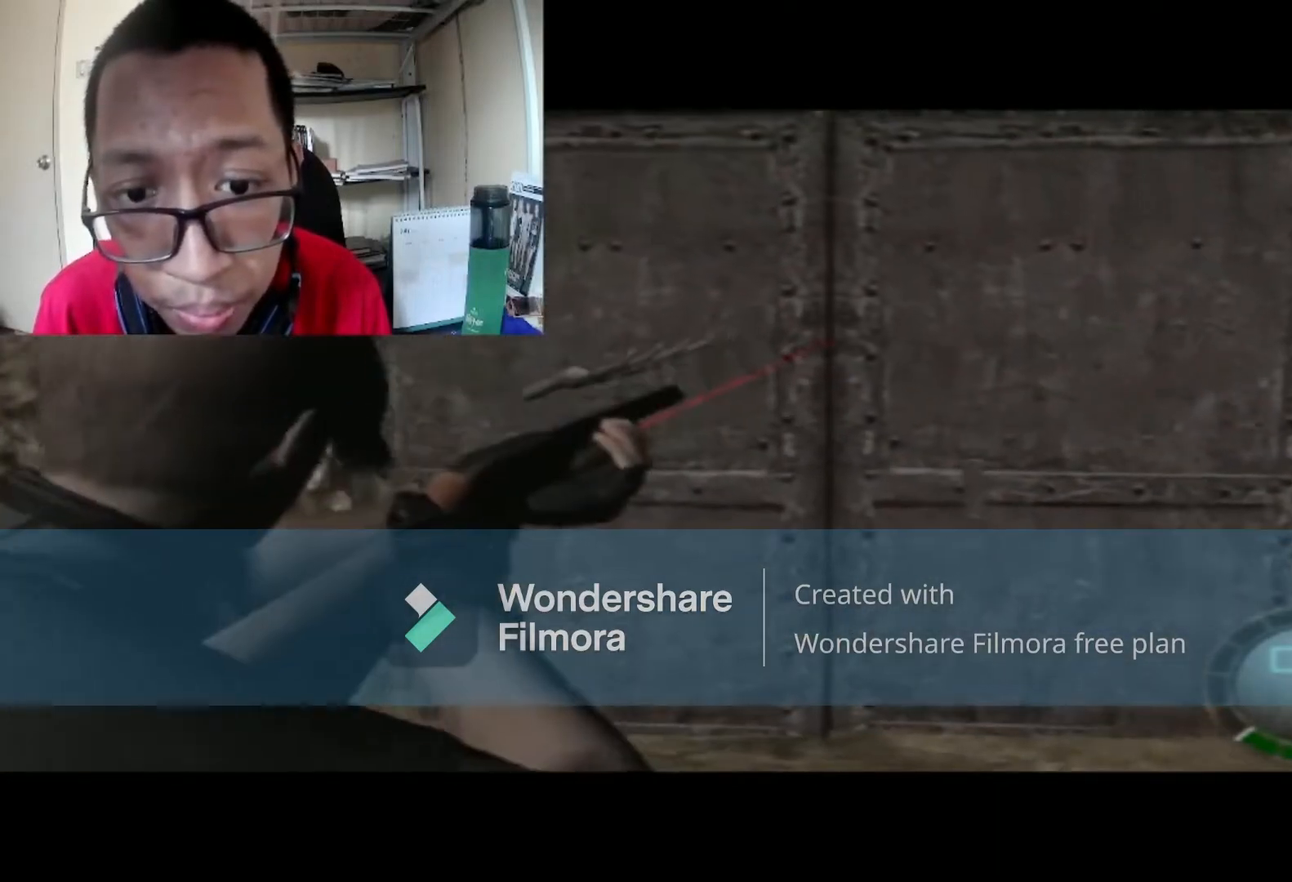
{"buttons": ["R1"], "left_stick": "center", "right_stick": "center", "events": []}
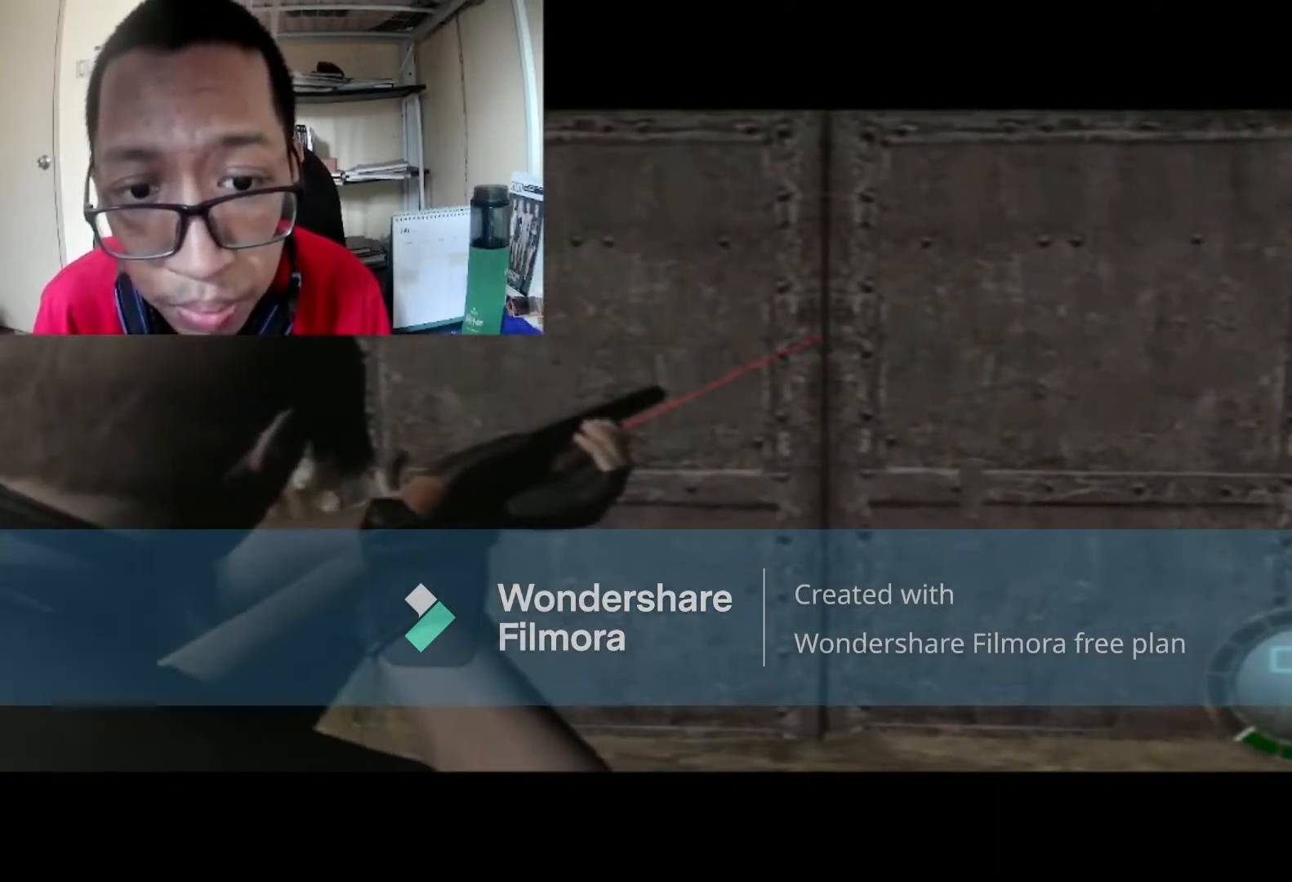
{"buttons": ["R1"], "left_stick": "center", "right_stick": "center", "events": []}
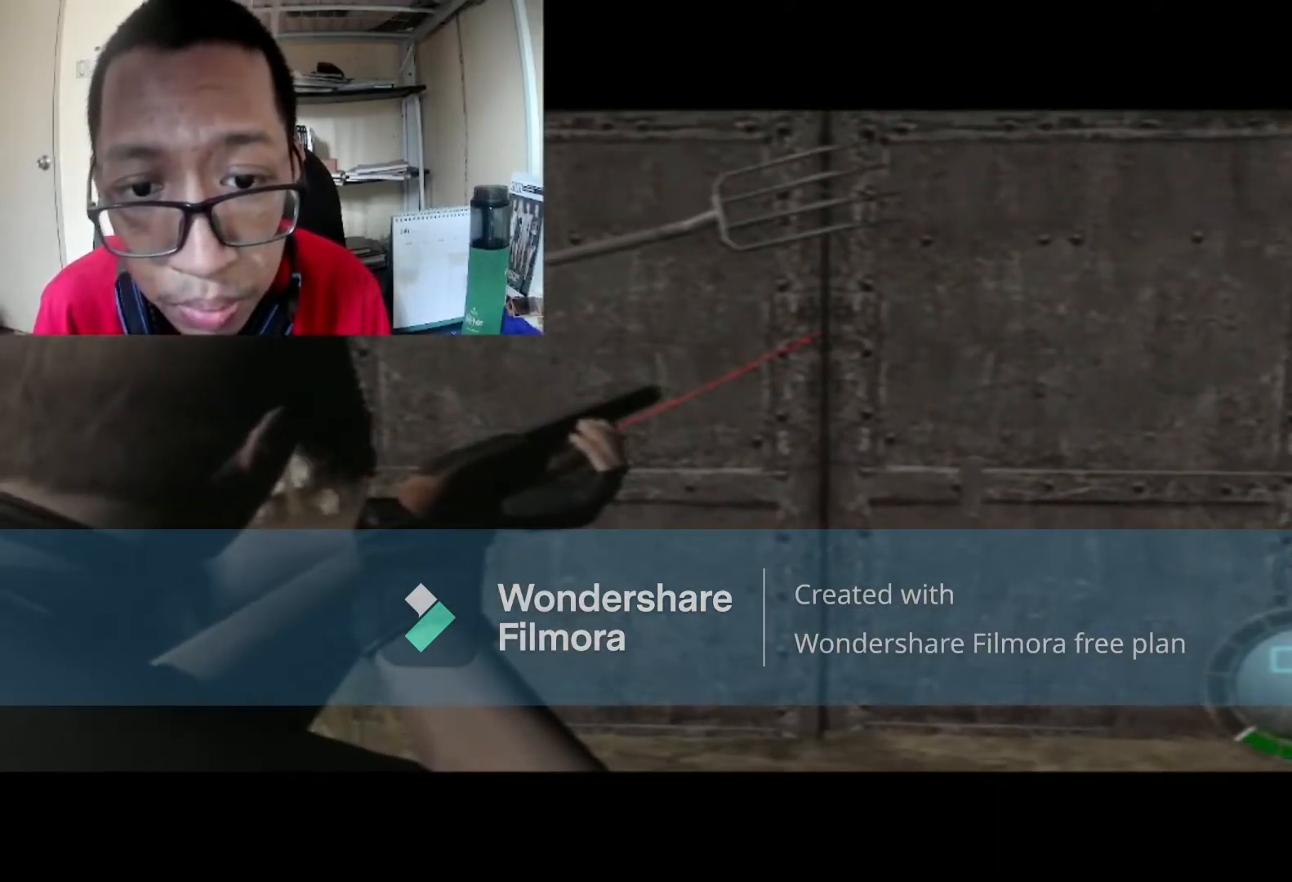
{"buttons": ["R1"], "left_stick": "center", "right_stick": "center", "events": []}
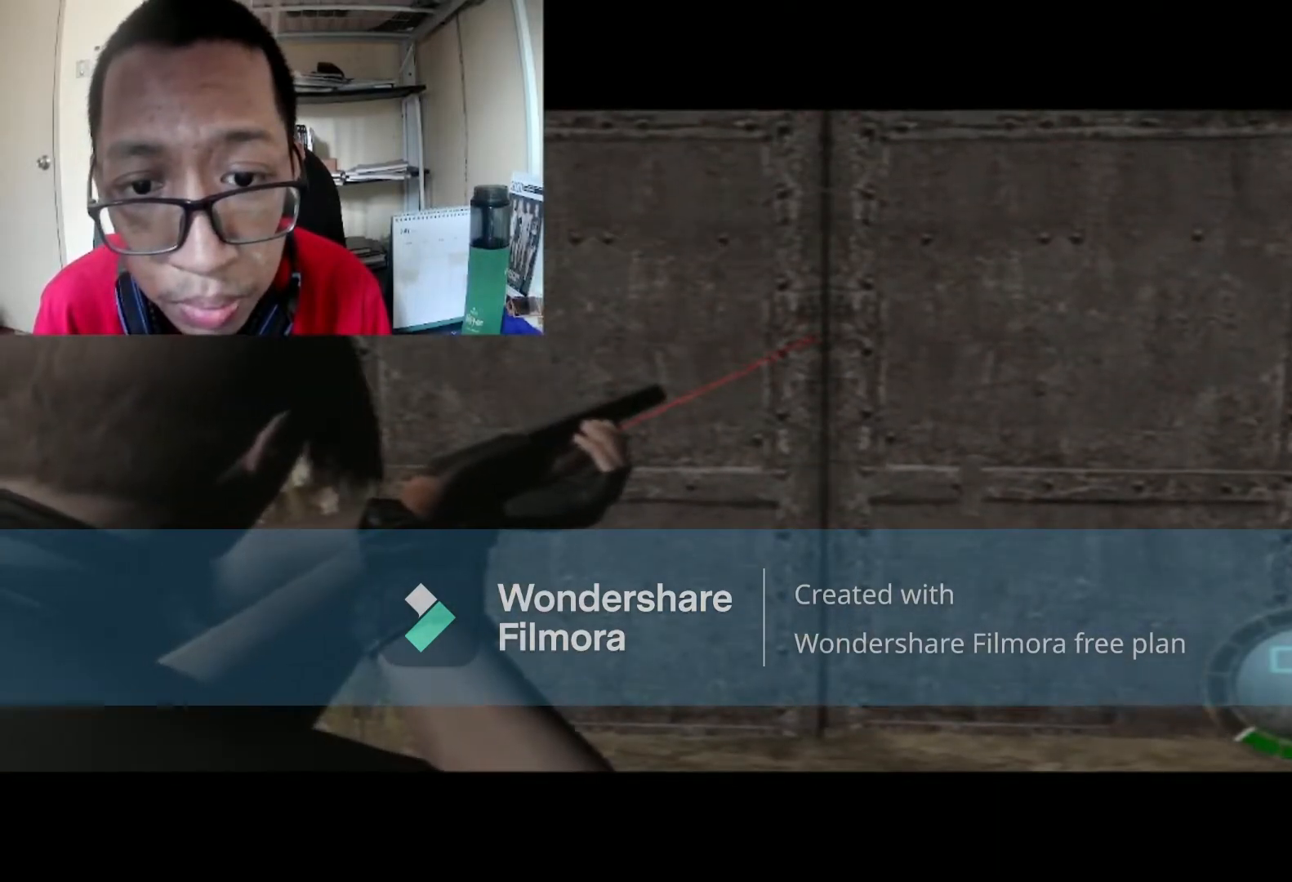
{"buttons": [], "left_stick": "center", "right_stick": "center", "events": [[467, "R1", "up"]]}
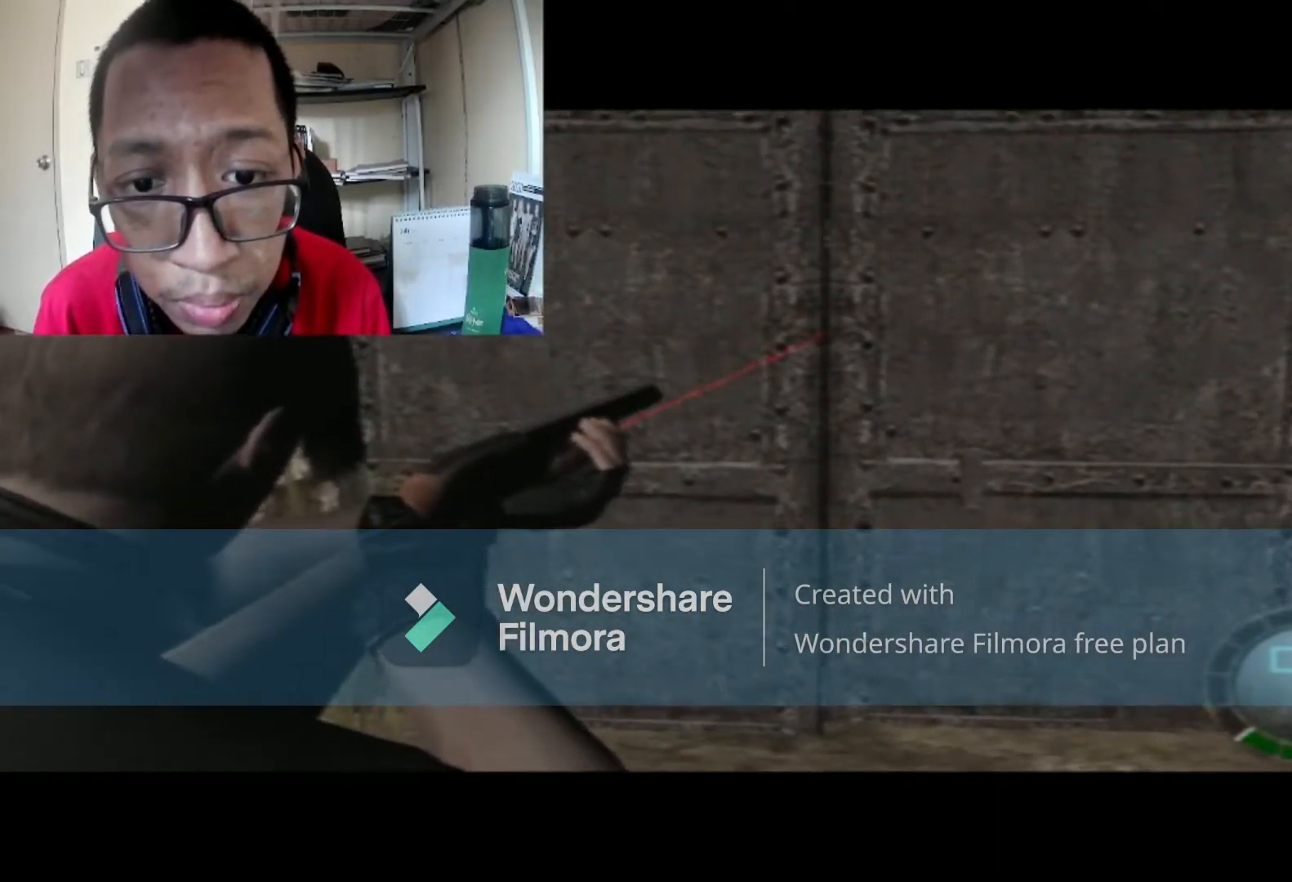
{"buttons": [], "left_stick": "down", "right_stick": "center", "events": [[400, "left_stick", "down"]]}
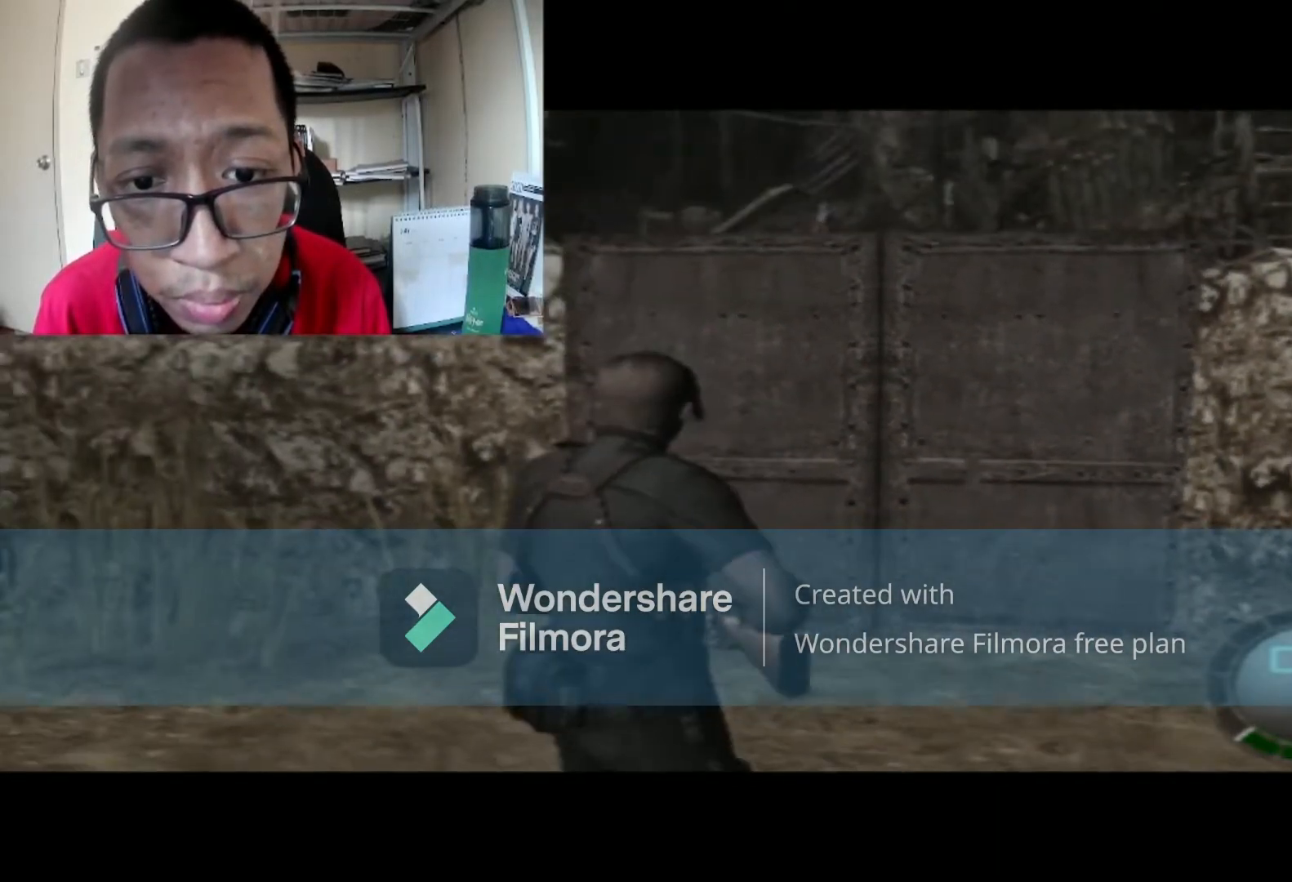
{"buttons": [], "left_stick": "down", "right_stick": "center", "events": []}
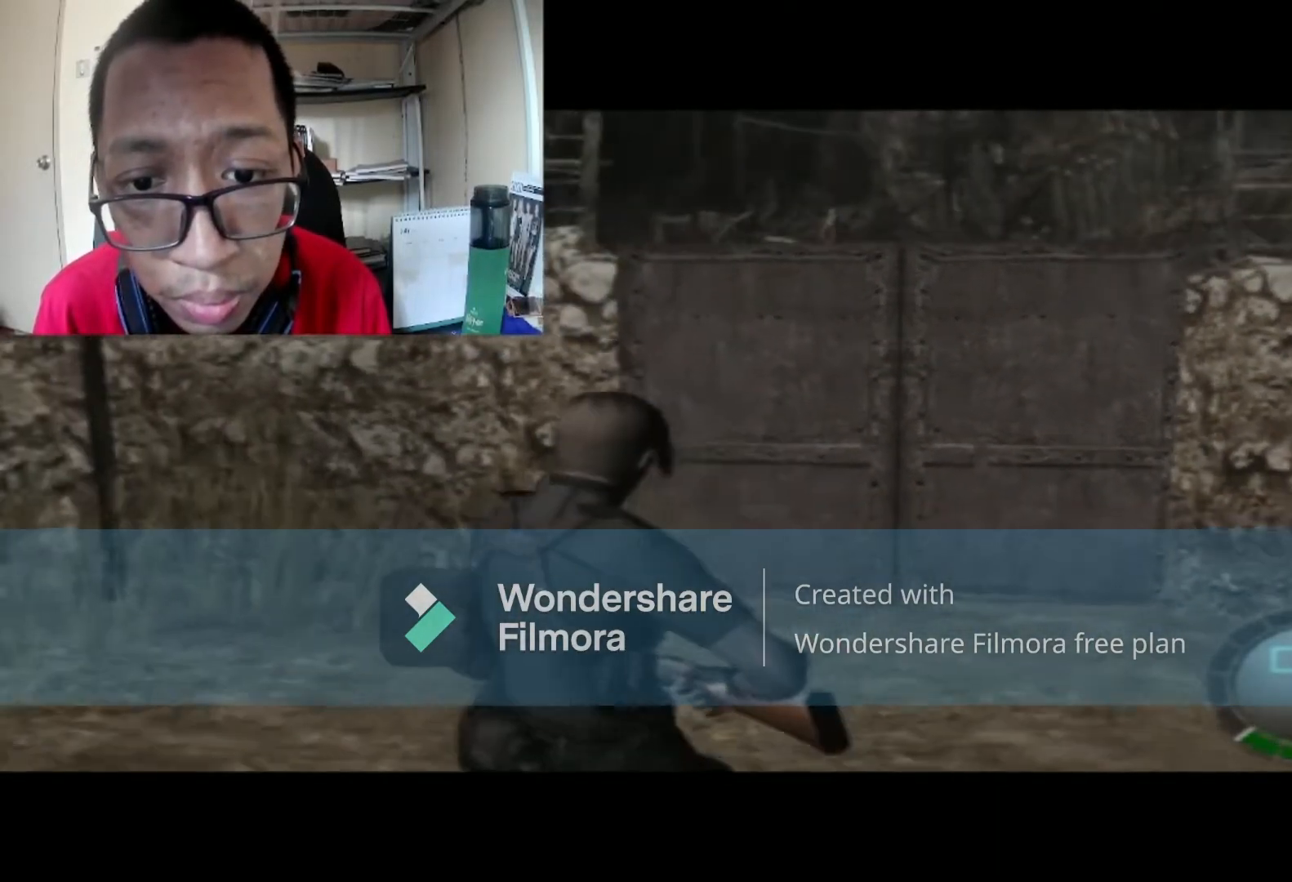
{"buttons": ["R1"], "left_stick": "center", "right_stick": "center", "events": [[334, "R1", "down"], [434, "left_stick", "center"]]}
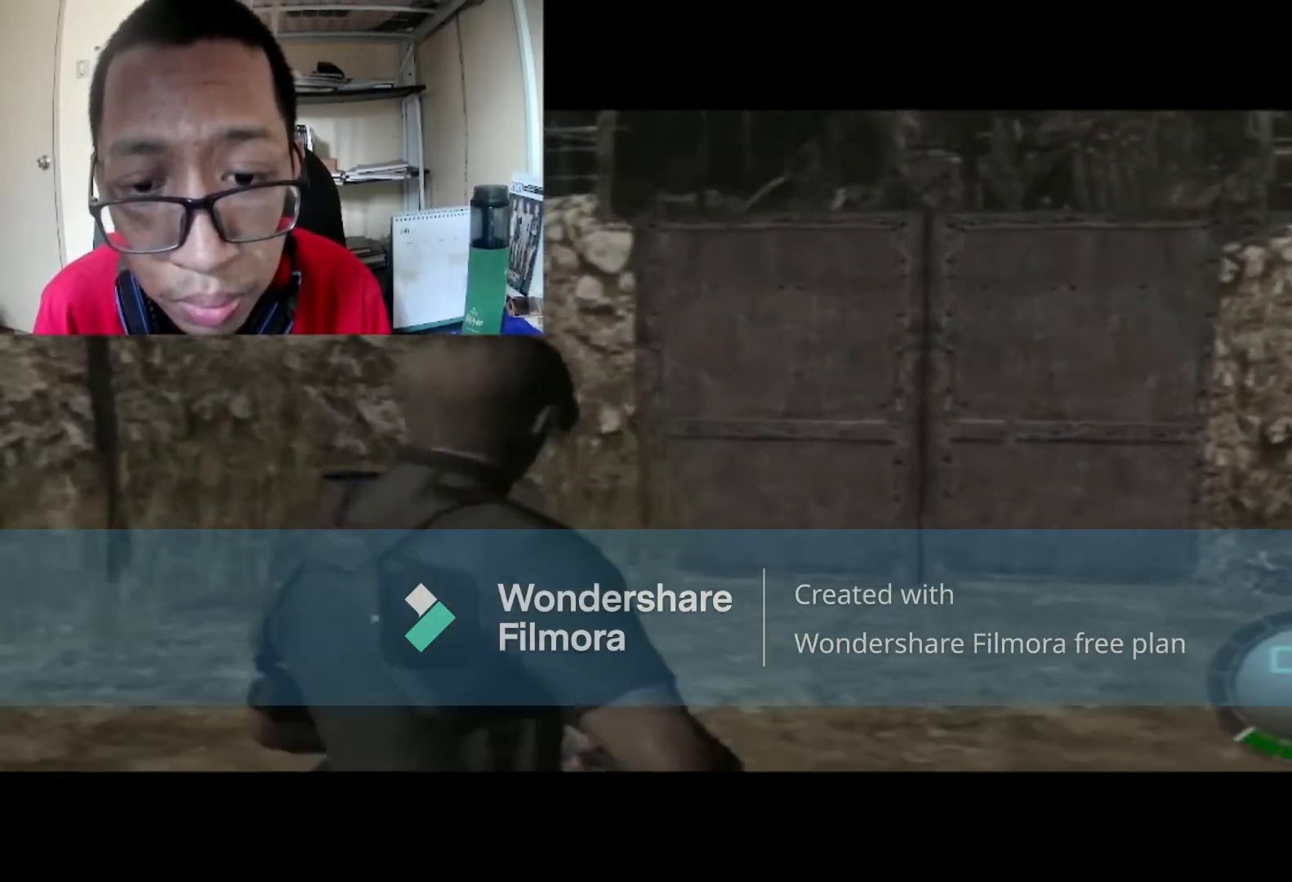
{"buttons": ["R1"], "left_stick": "center", "right_stick": "center", "events": []}
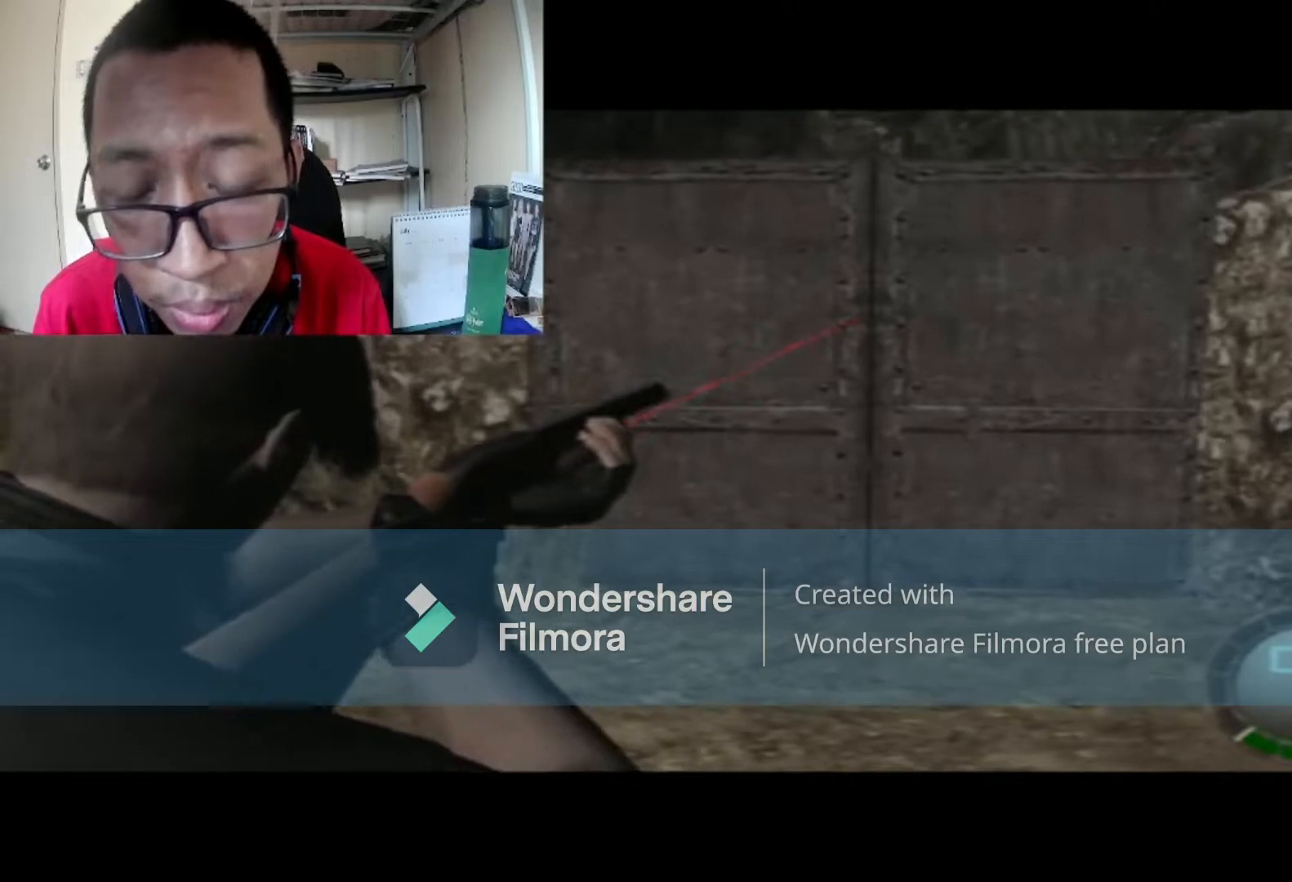
{"buttons": ["R1"], "left_stick": "center", "right_stick": "center", "events": []}
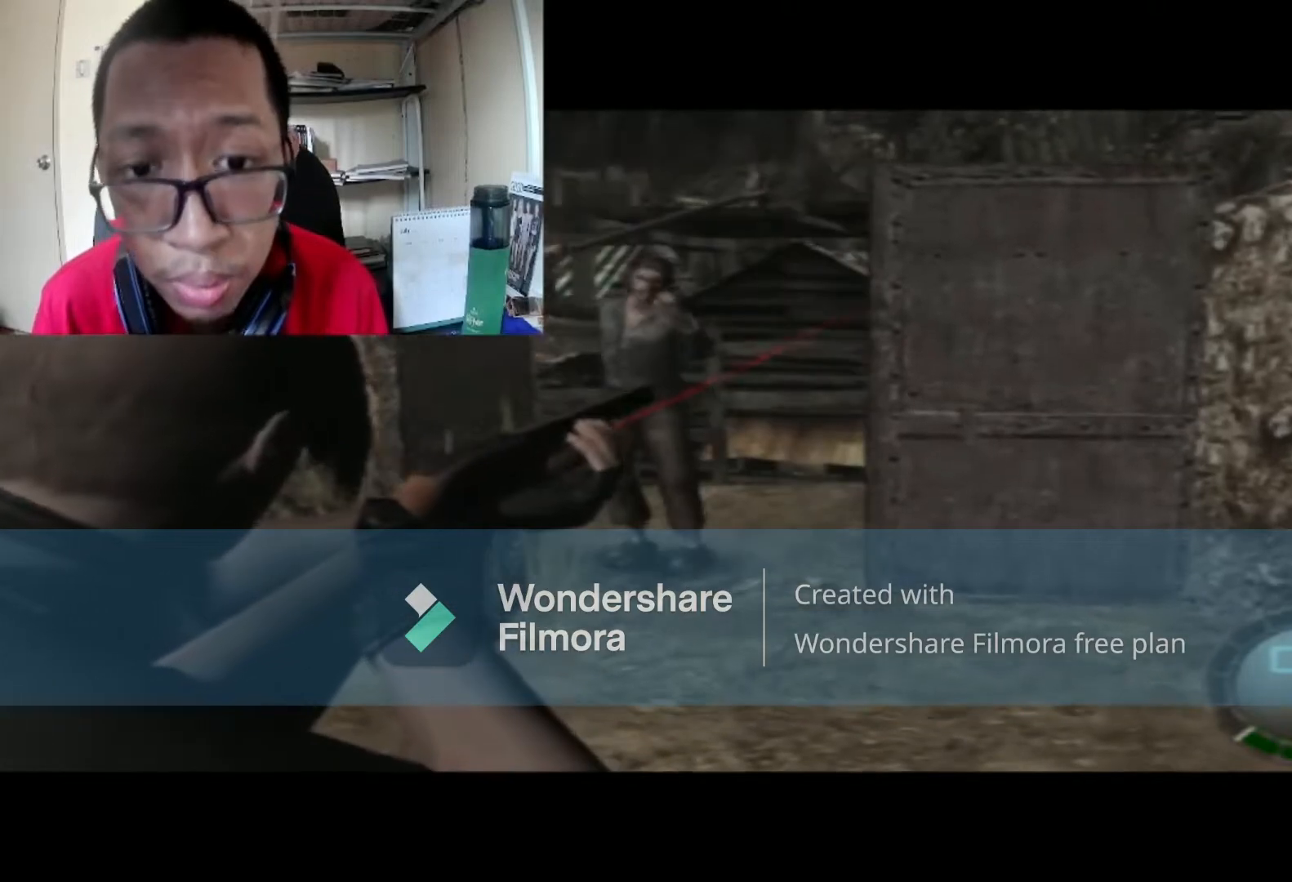
{"buttons": ["R1"], "left_stick": "left", "right_stick": "center", "events": [[200, "left_stick", "left"]]}
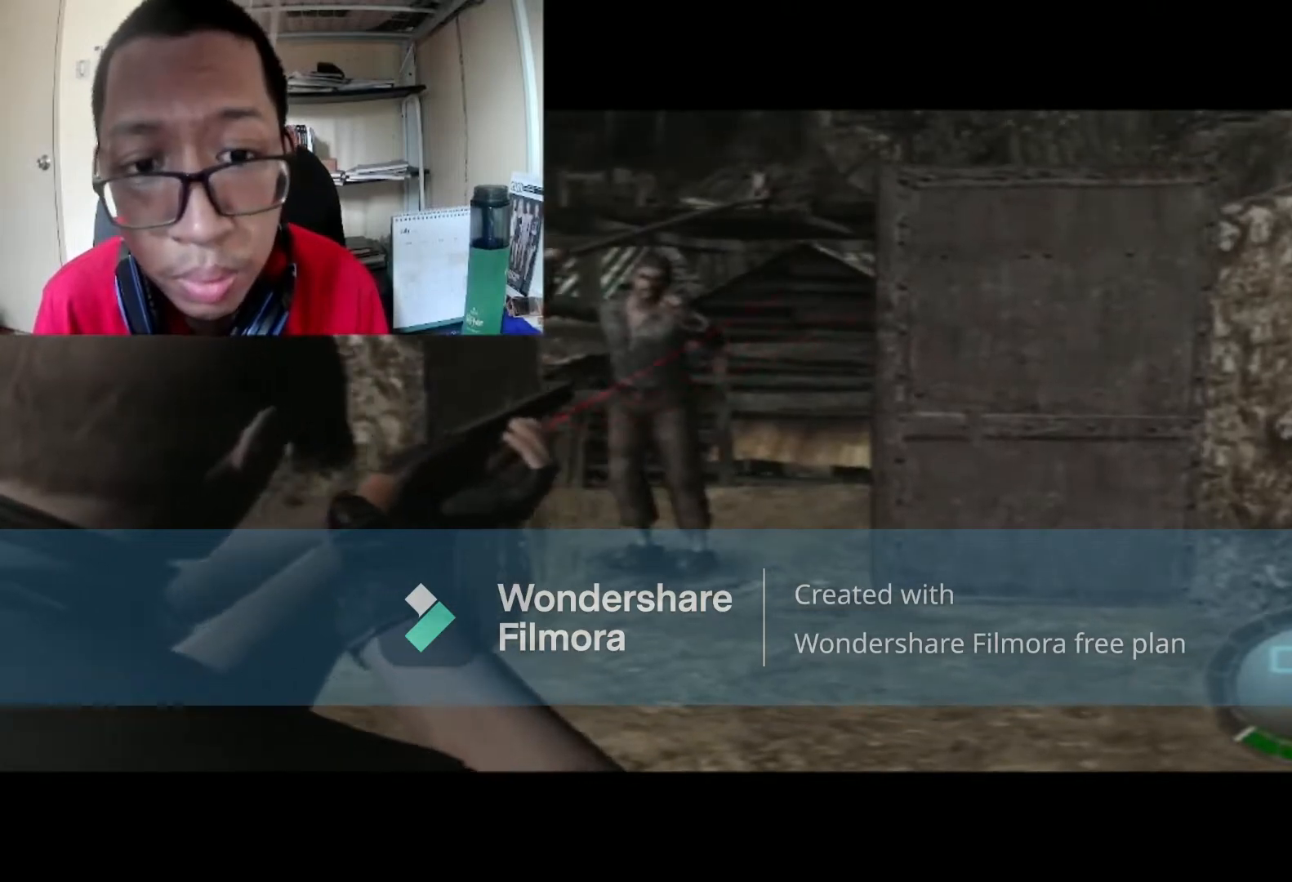
{"buttons": ["START"], "left_stick": "center", "right_stick": "center", "events": [[34, "R1", "up"], [34, "left_stick", "center"], [401, "START", "down"]]}
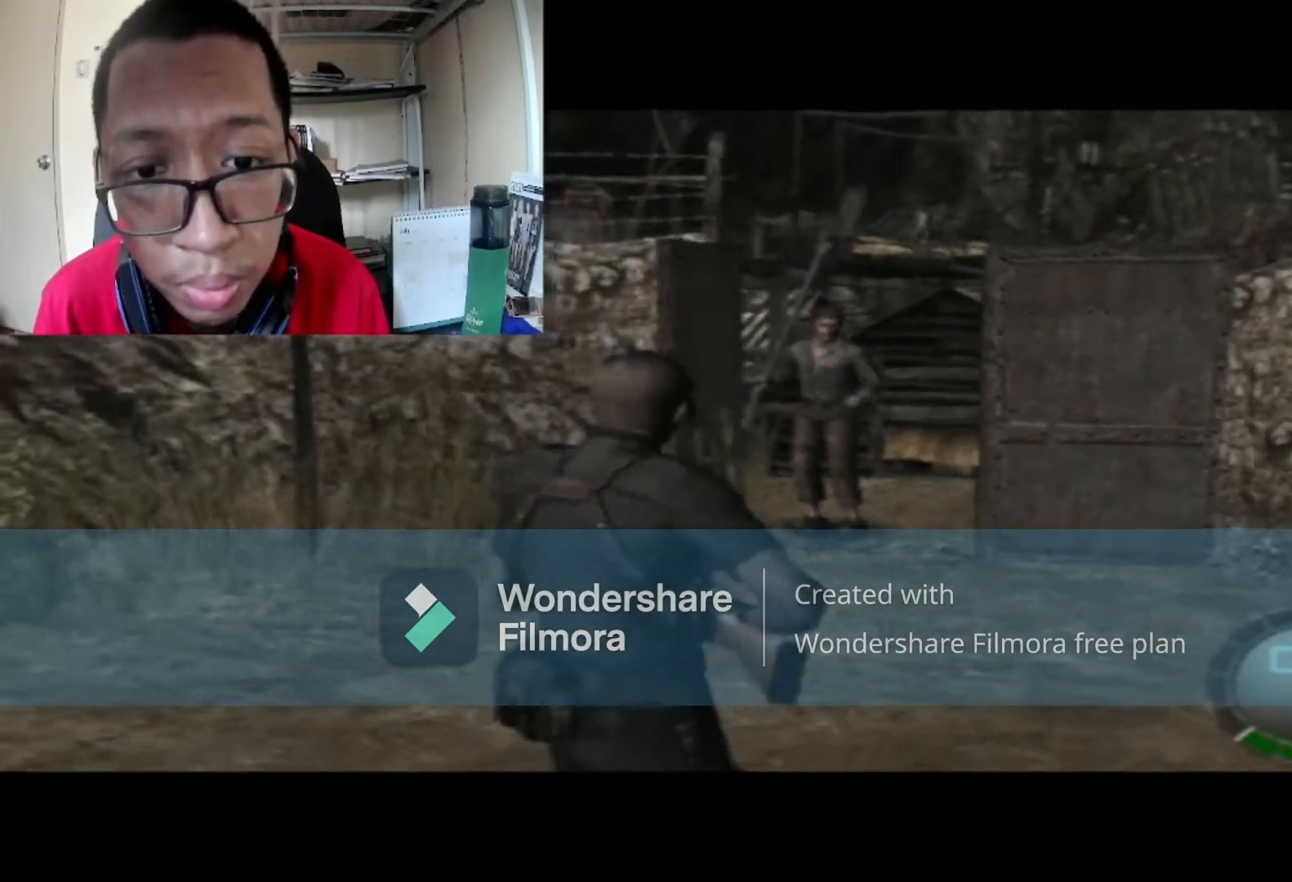
{"buttons": [], "left_stick": "center", "right_stick": "center", "events": [[133, "START", "up"]]}
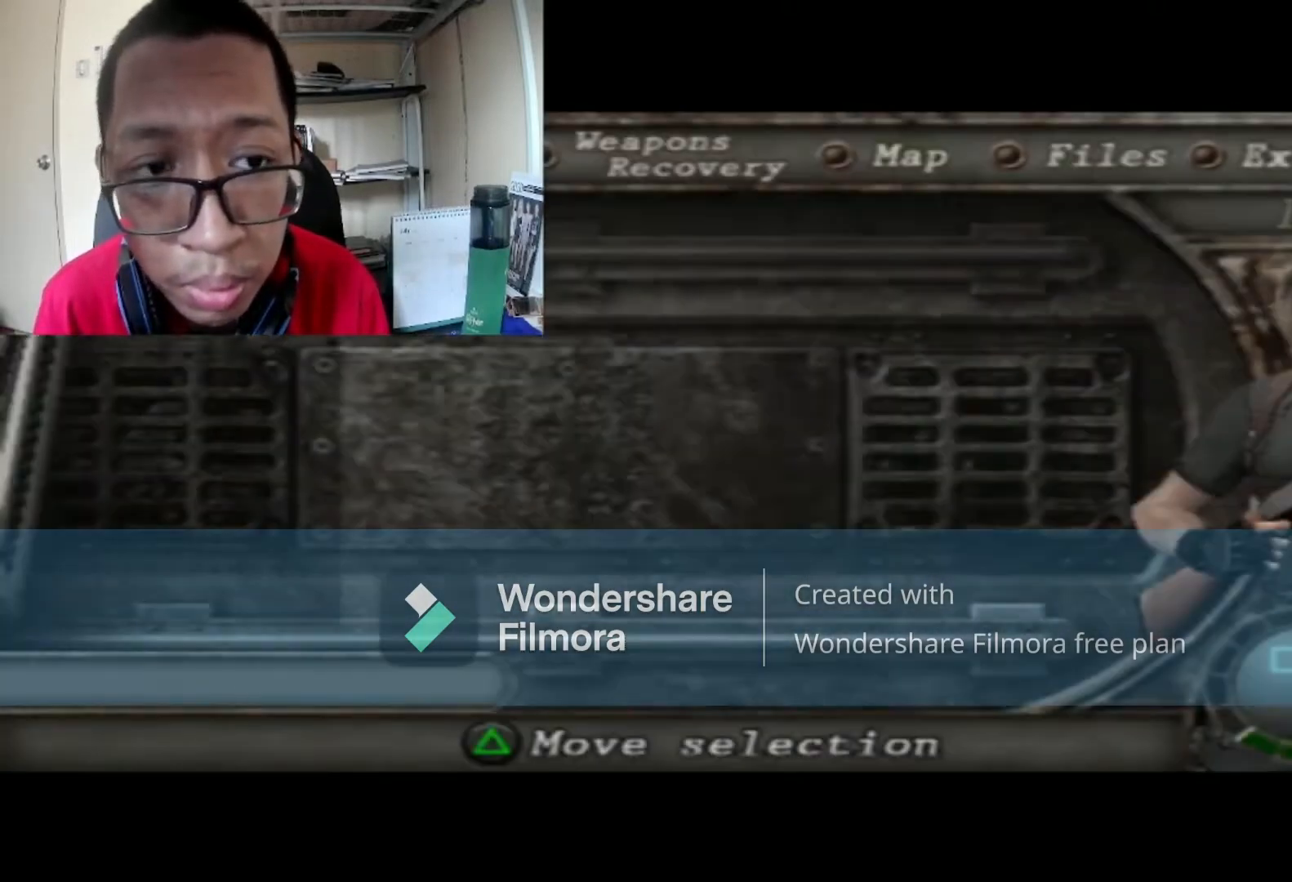
{"buttons": [], "left_stick": "center", "right_stick": "center", "events": []}
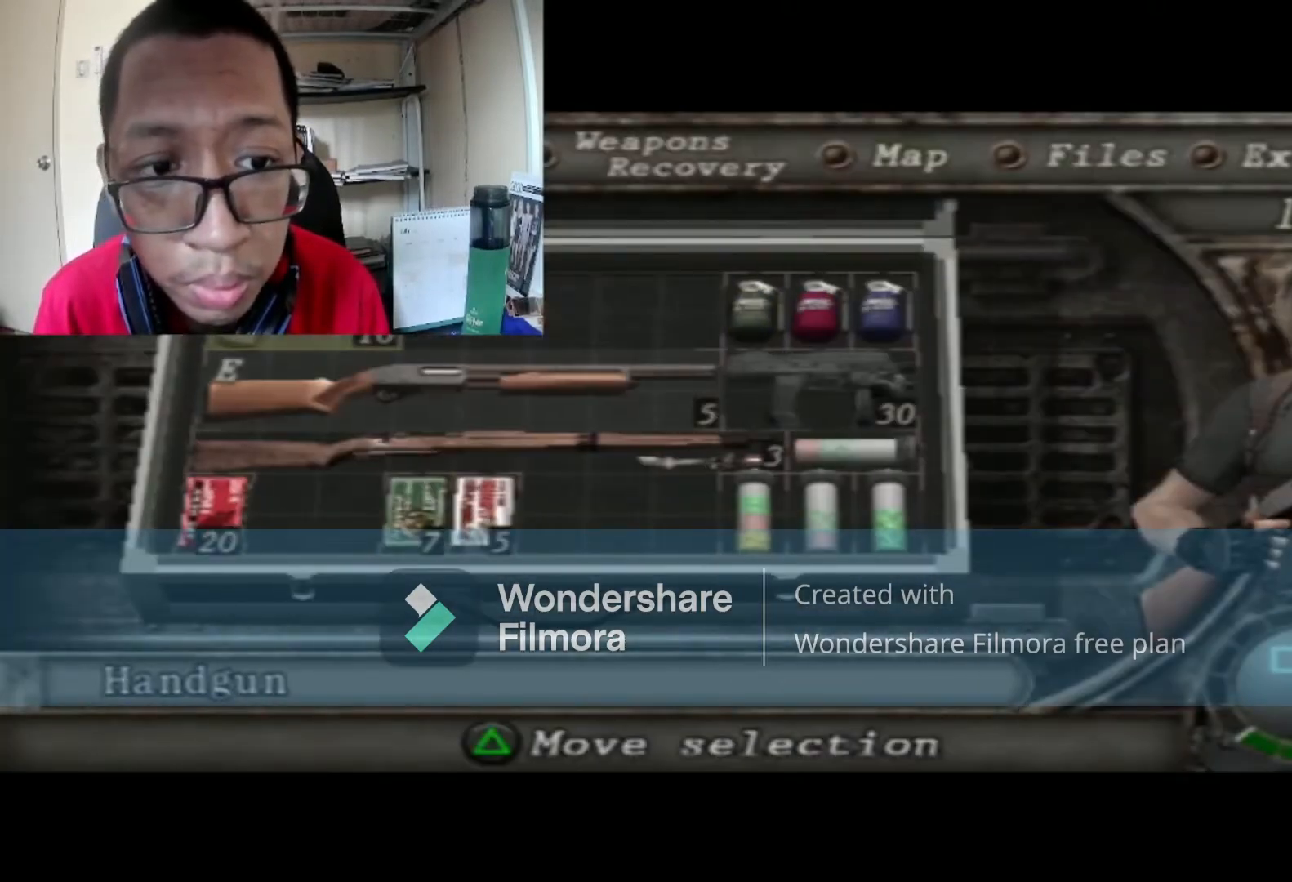
{"buttons": [], "left_stick": "center", "right_stick": "center", "events": [[33, "A", "down"], [167, "A", "up"]]}
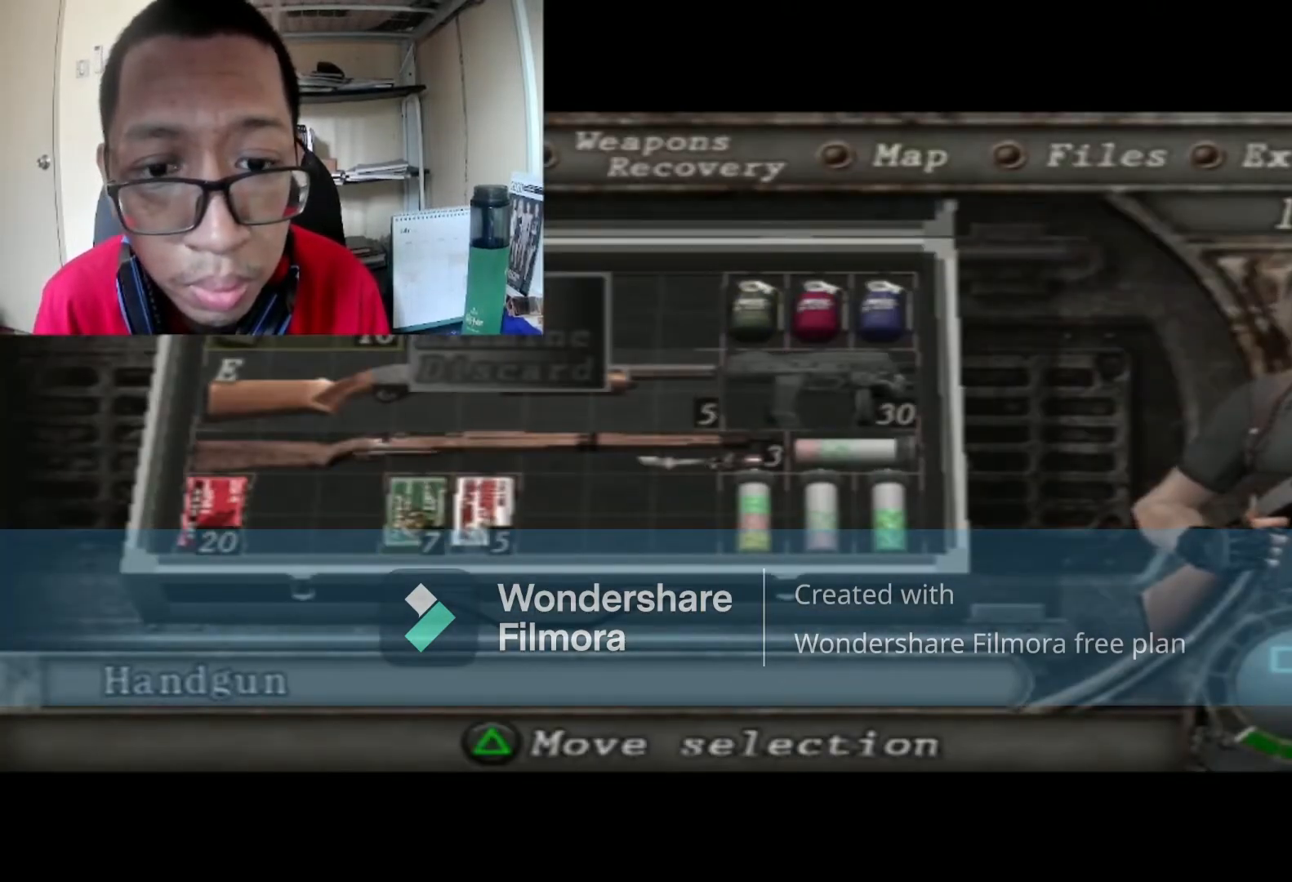
{"buttons": [], "left_stick": "center", "right_stick": "center", "events": [[34, "A", "down"], [201, "A", "up"]]}
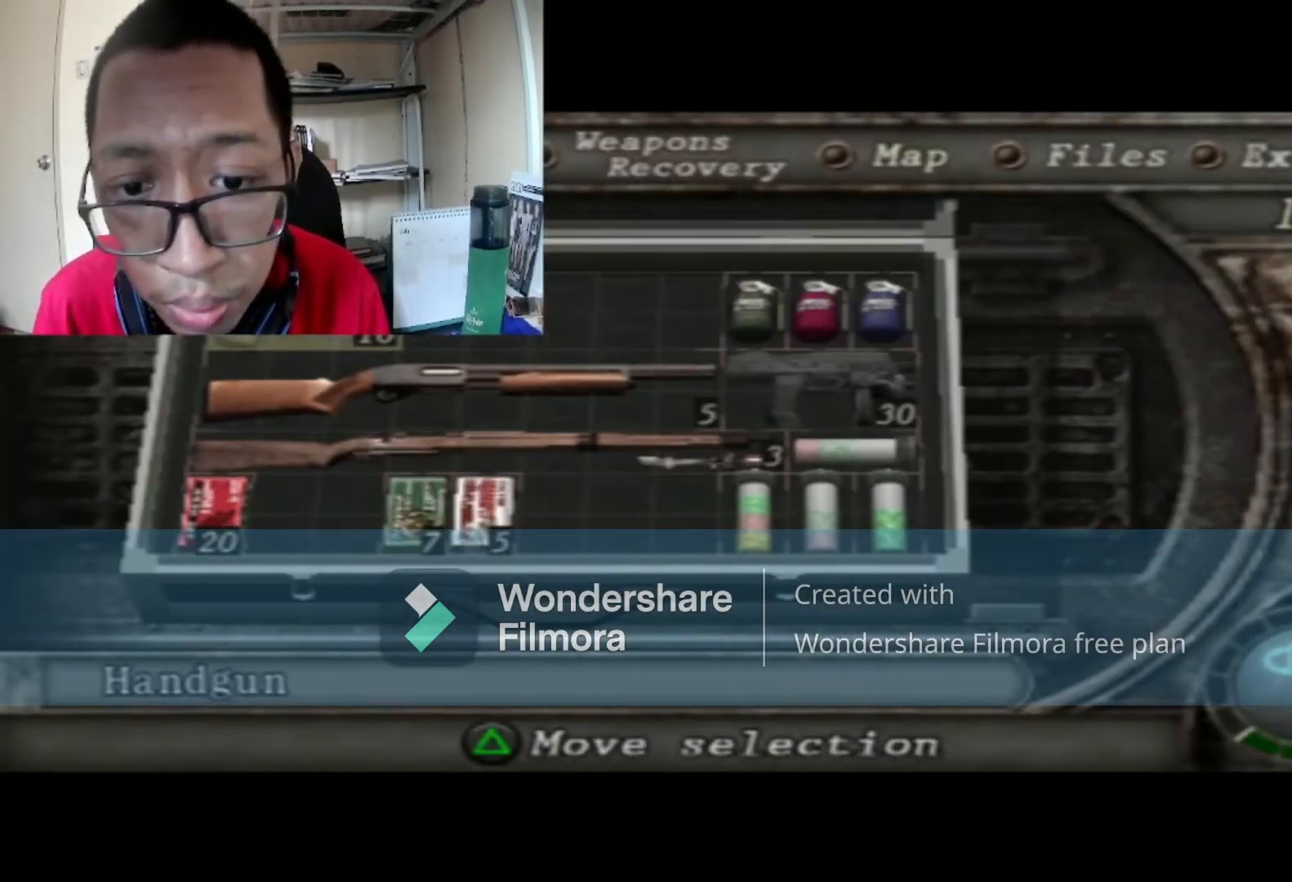
{"buttons": ["B"], "left_stick": "center", "right_stick": "center", "events": [[367, "B", "down"]]}
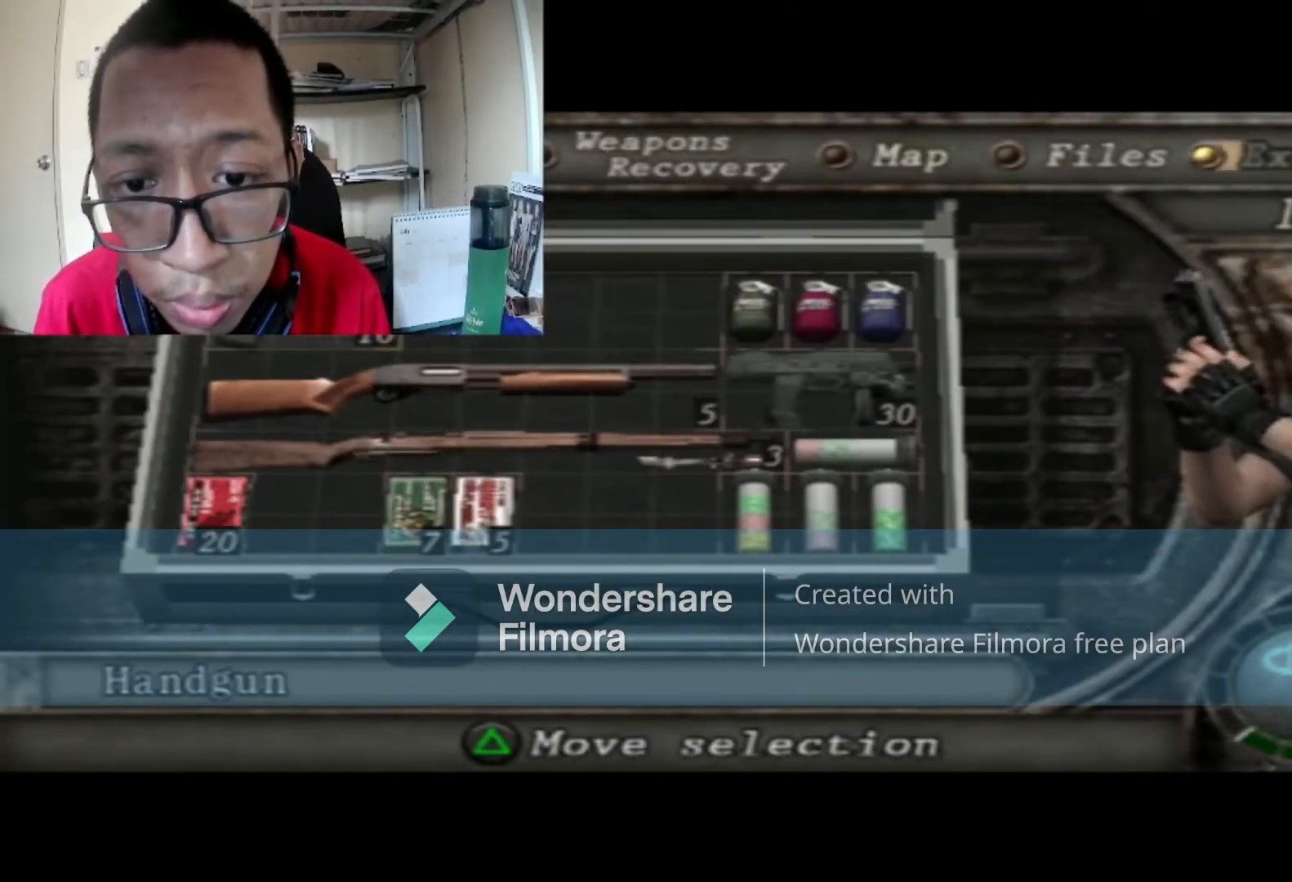
{"buttons": [], "left_stick": "center", "right_stick": "center", "events": [[34, "B", "up"], [167, "A", "down"], [301, "A", "up"]]}